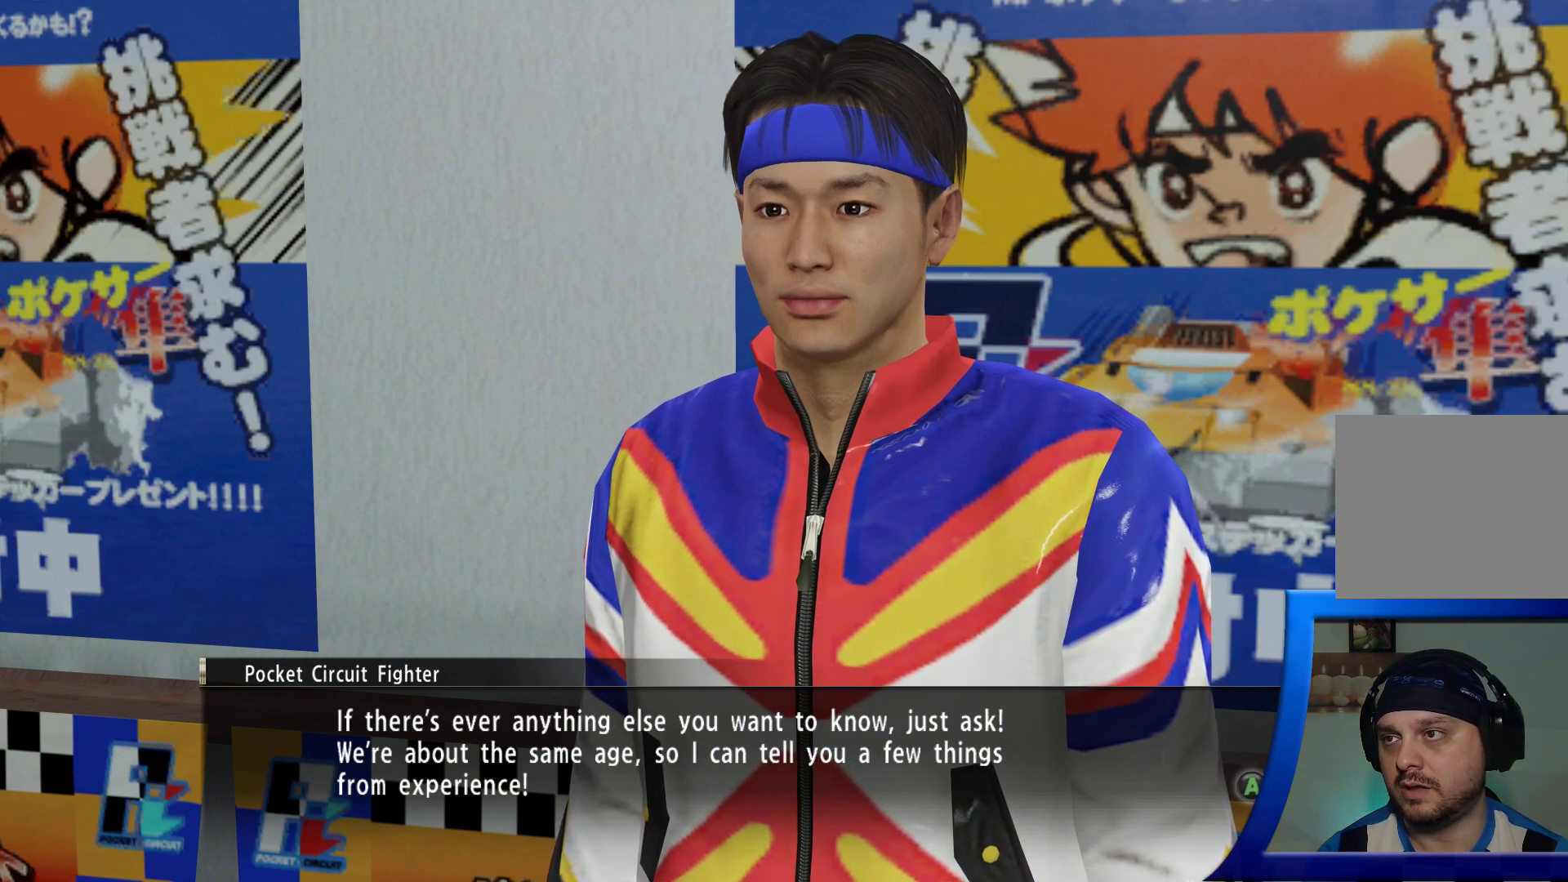
Gameplay with a controller (Xbox layout); each line is a JSON object with the inputs held at the frame after it. "events" lists button and stick changes between this image and that frame as [ms after this image, input, new state], when the widget could be followed in between. Not read: L3 R3.
{"buttons": [], "left_stick": "center", "right_stick": "center", "events": [[383, "A", "down"], [500, "A", "up"]]}
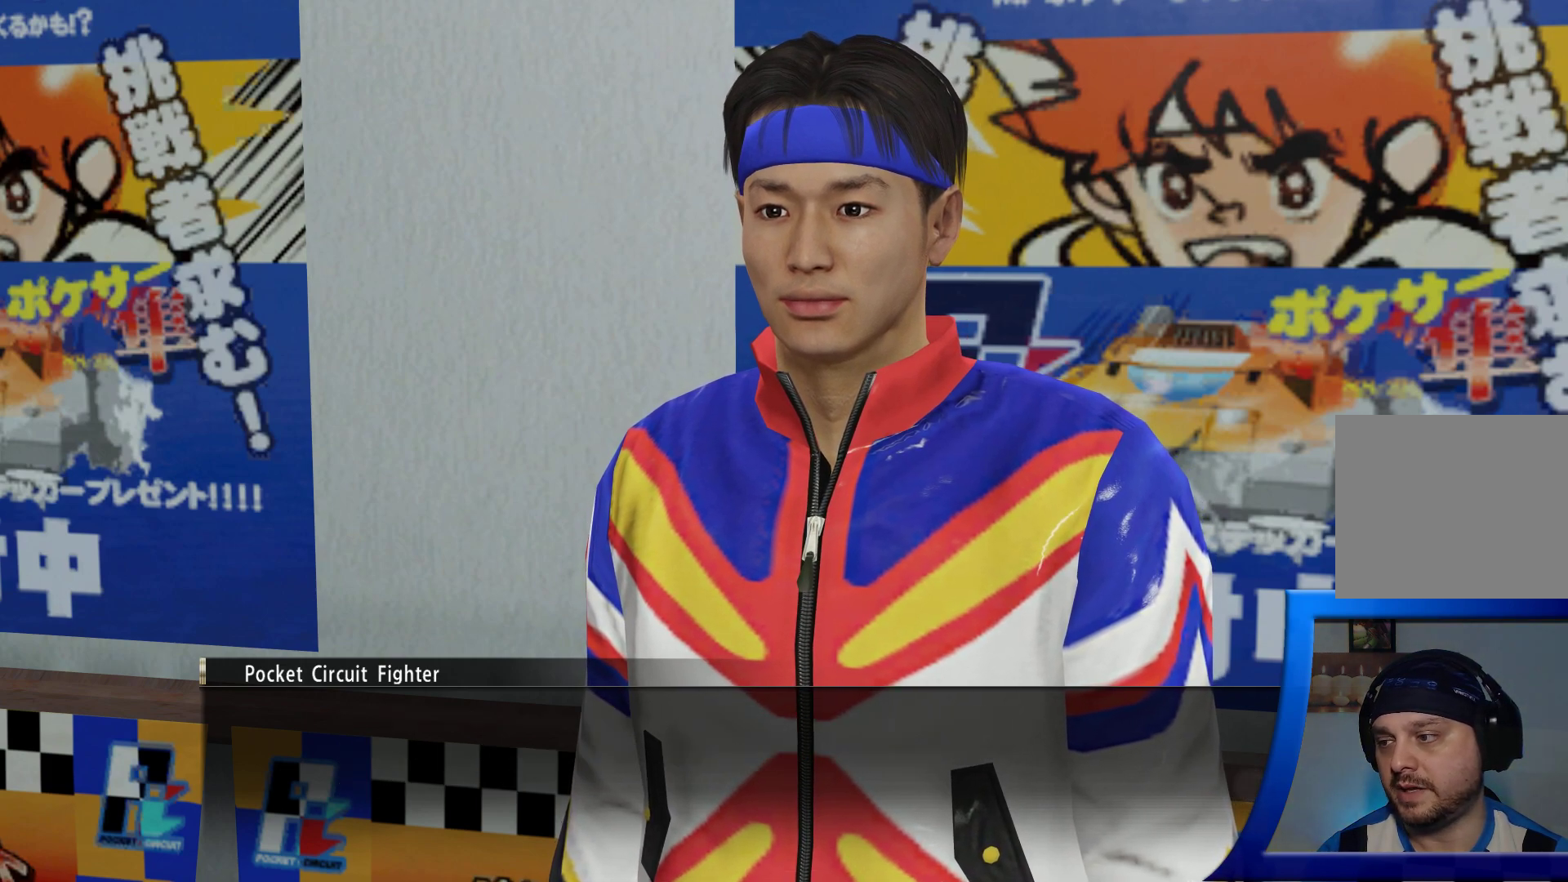
{"buttons": [], "left_stick": "center", "right_stick": "center", "events": []}
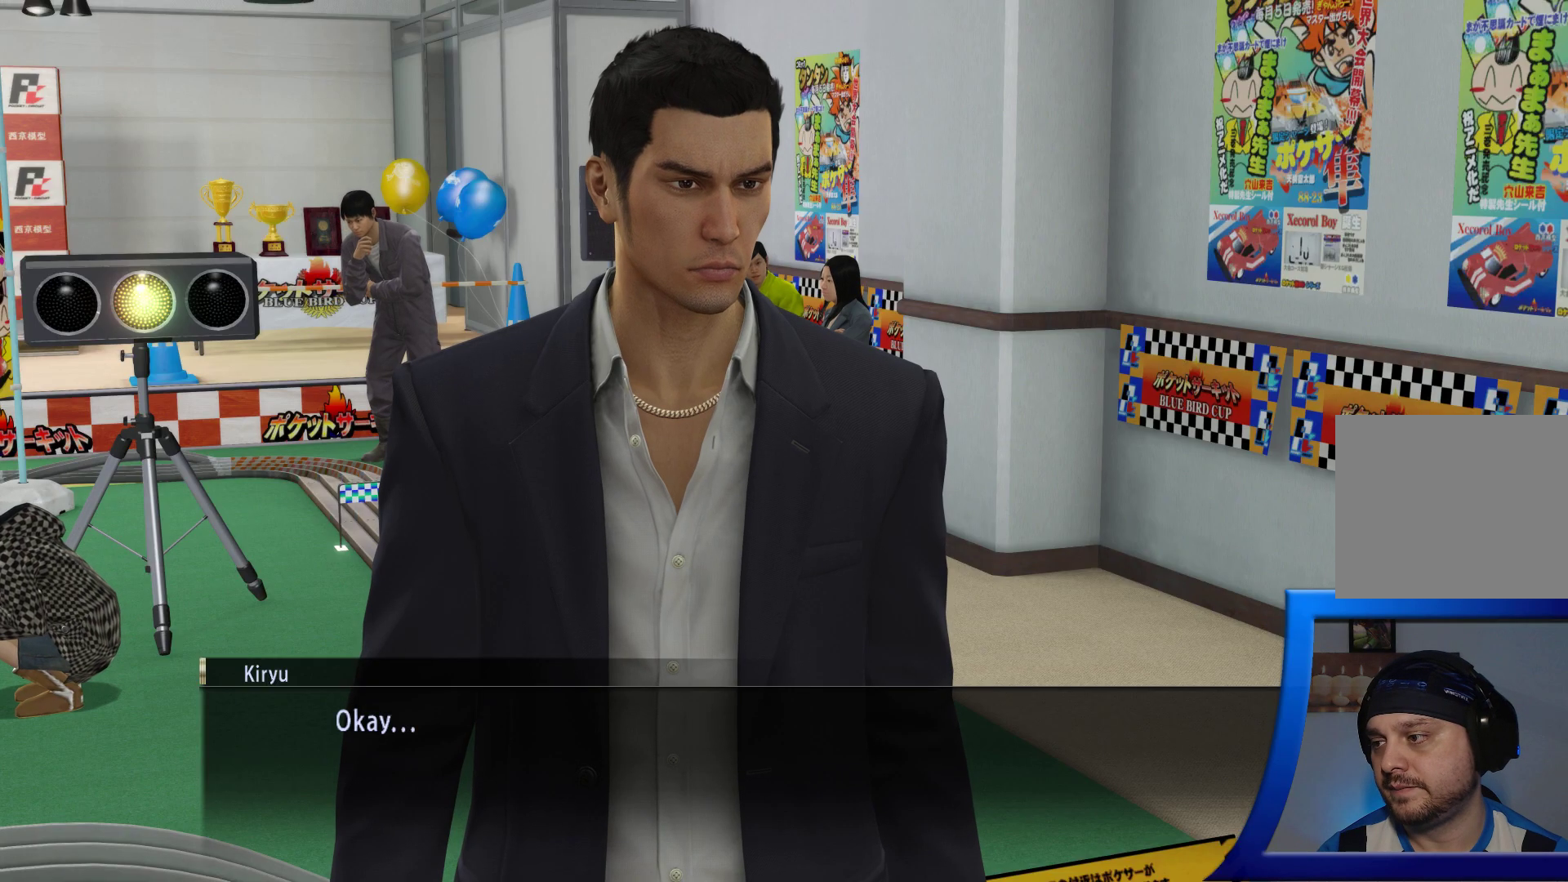
{"buttons": [], "left_stick": "center", "right_stick": "center", "events": []}
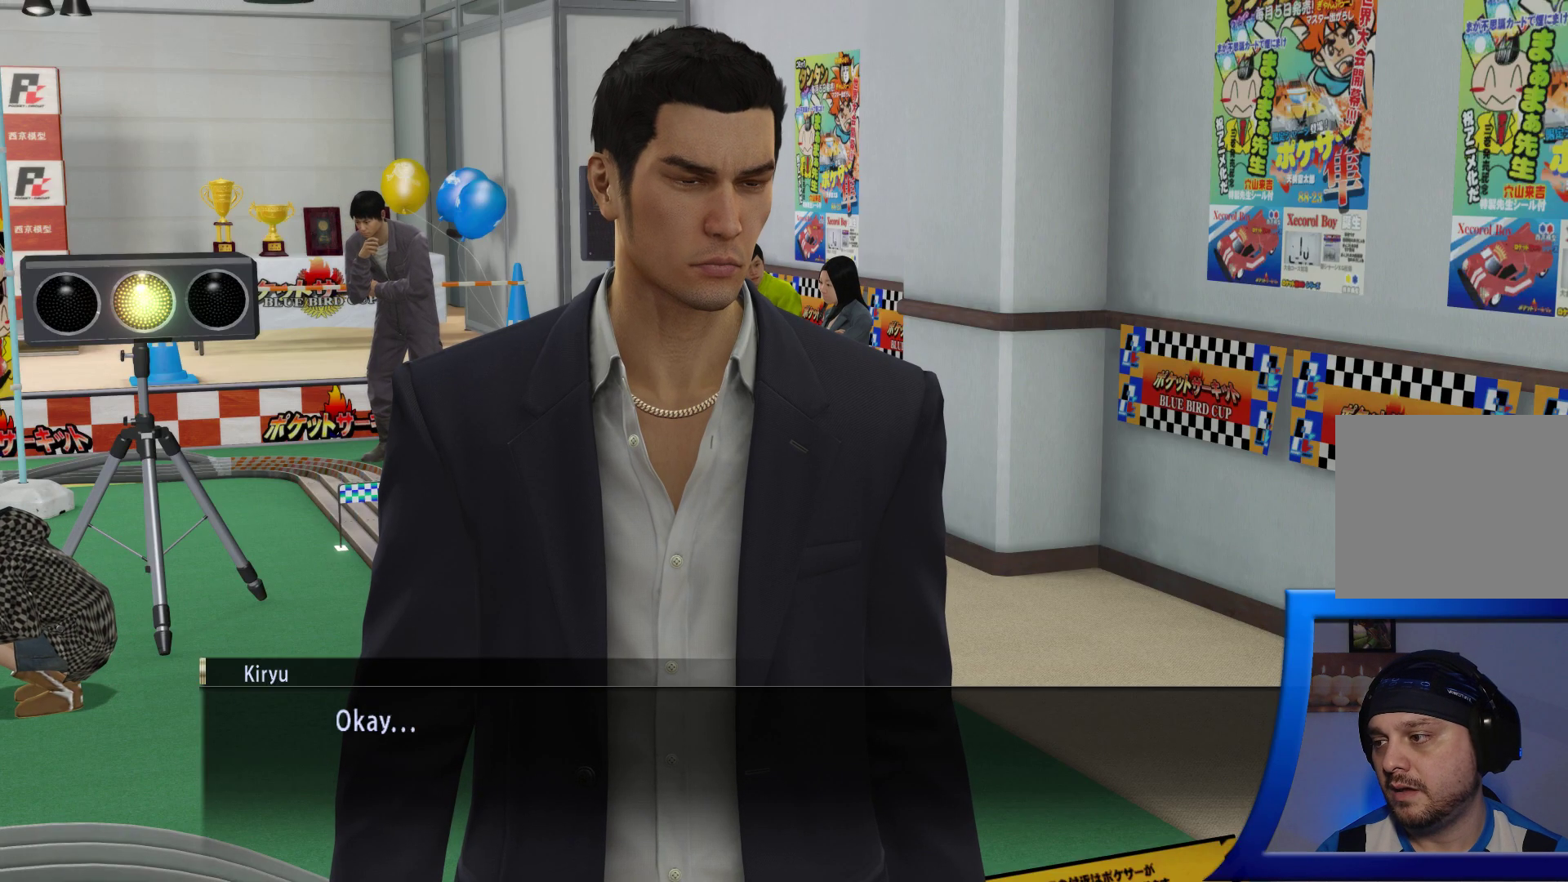
{"buttons": [], "left_stick": "center", "right_stick": "center", "events": []}
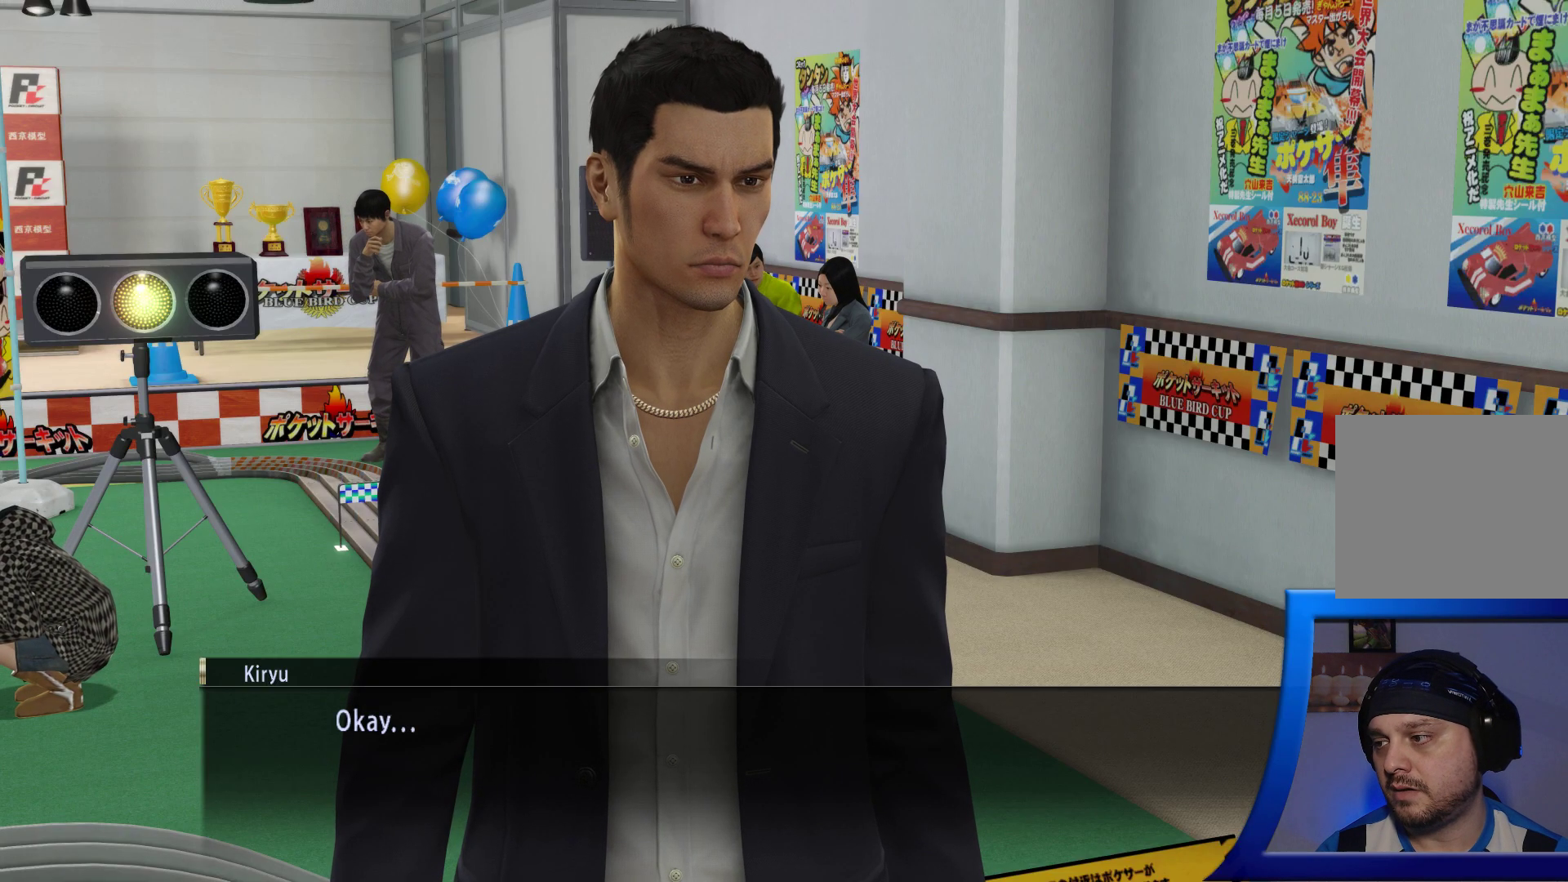
{"buttons": [], "left_stick": "center", "right_stick": "center", "events": [[217, "A", "down"], [300, "A", "up"]]}
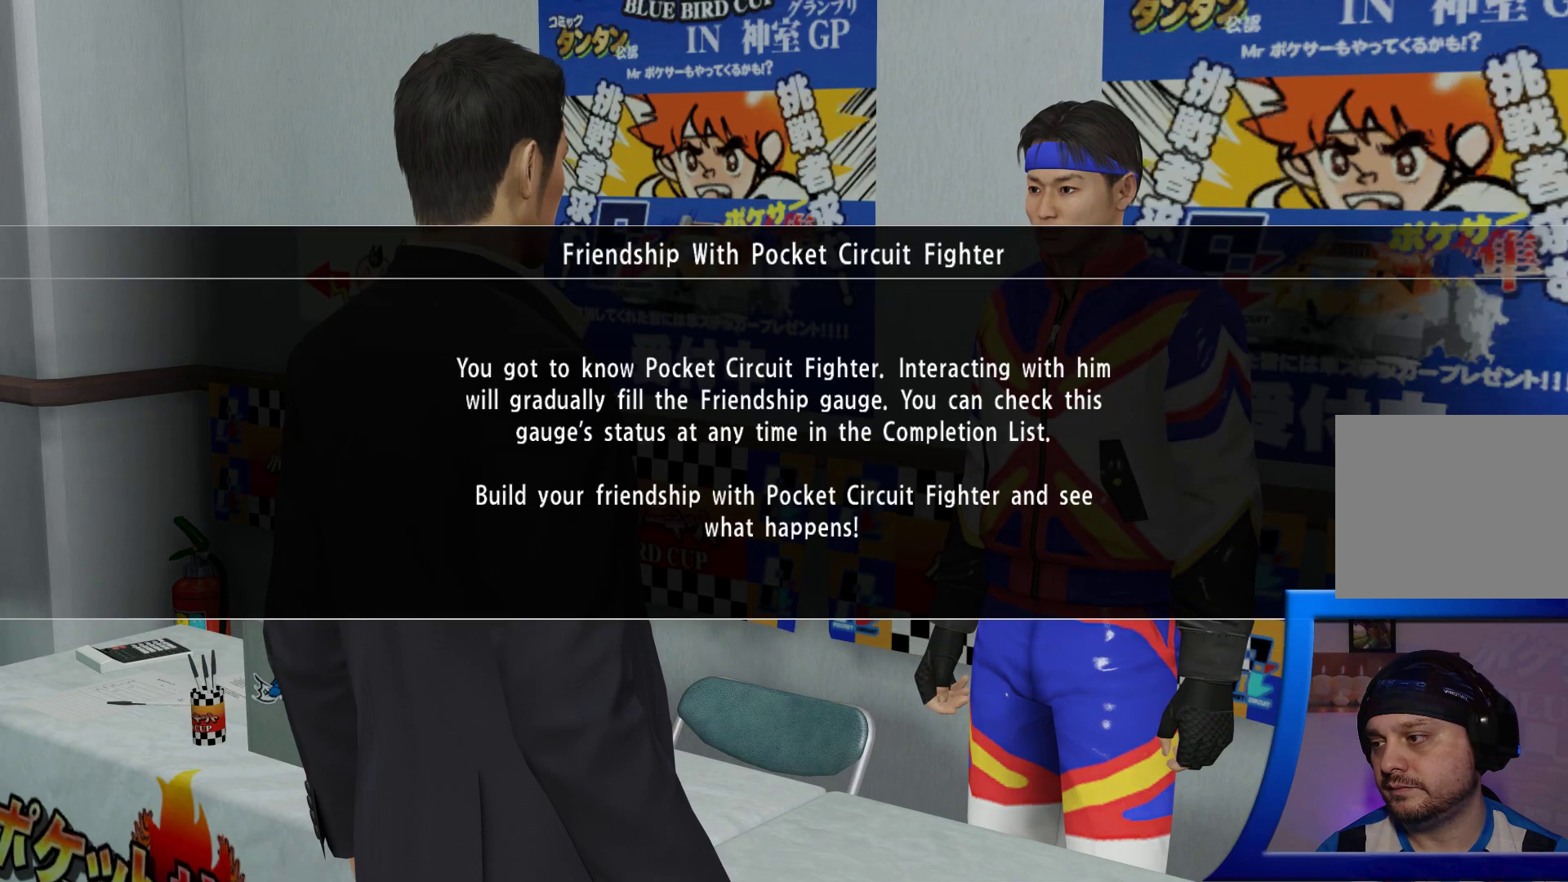
{"buttons": [], "left_stick": "center", "right_stick": "center", "events": []}
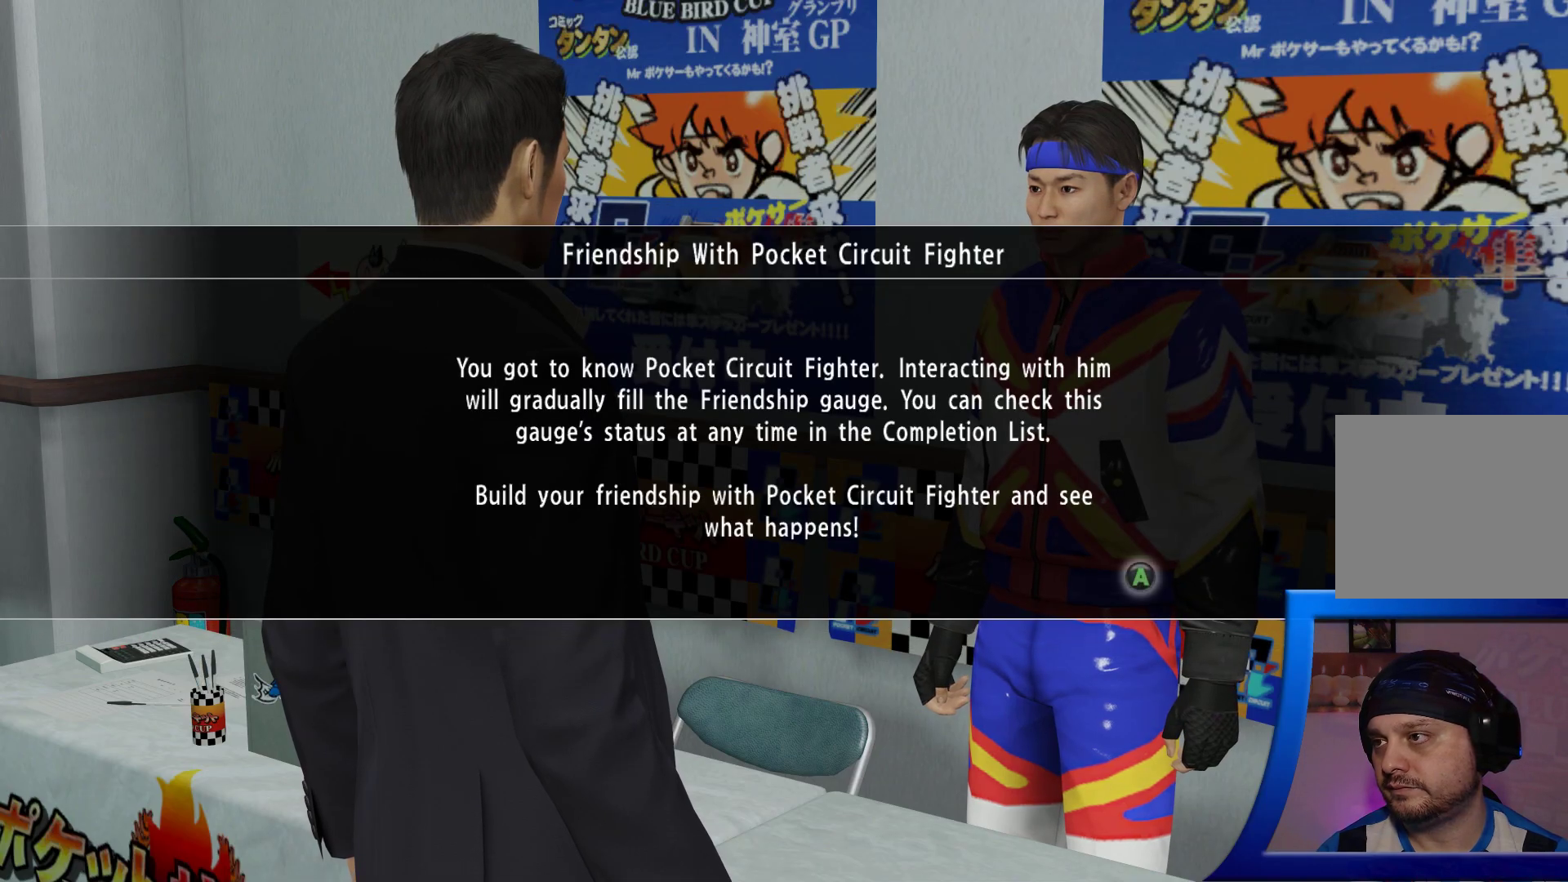
{"buttons": [], "left_stick": "center", "right_stick": "center", "events": []}
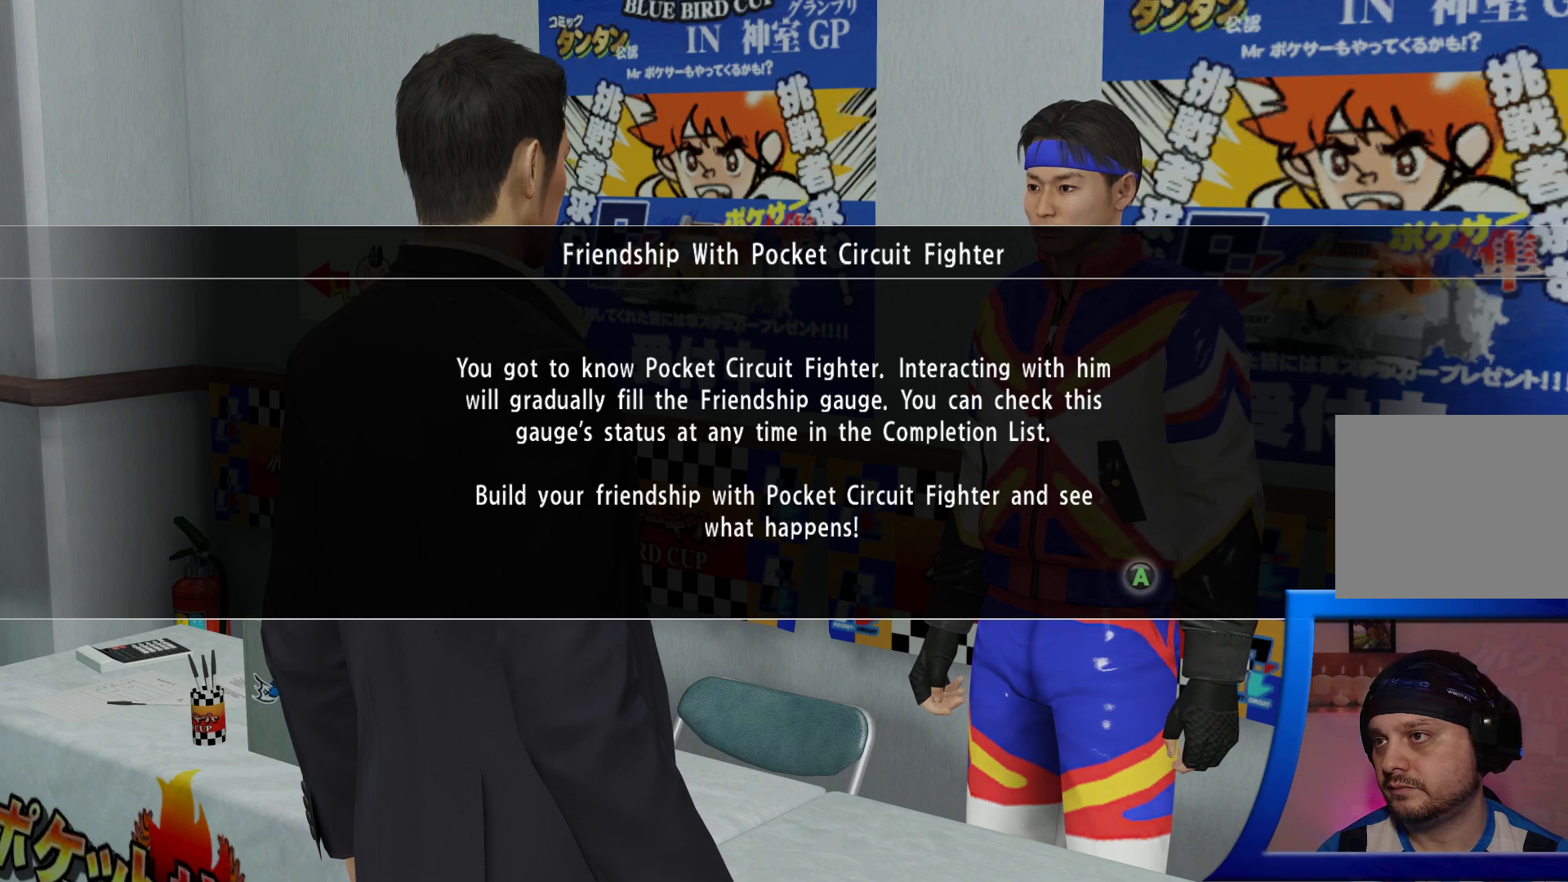
{"buttons": [], "left_stick": "center", "right_stick": "center", "events": []}
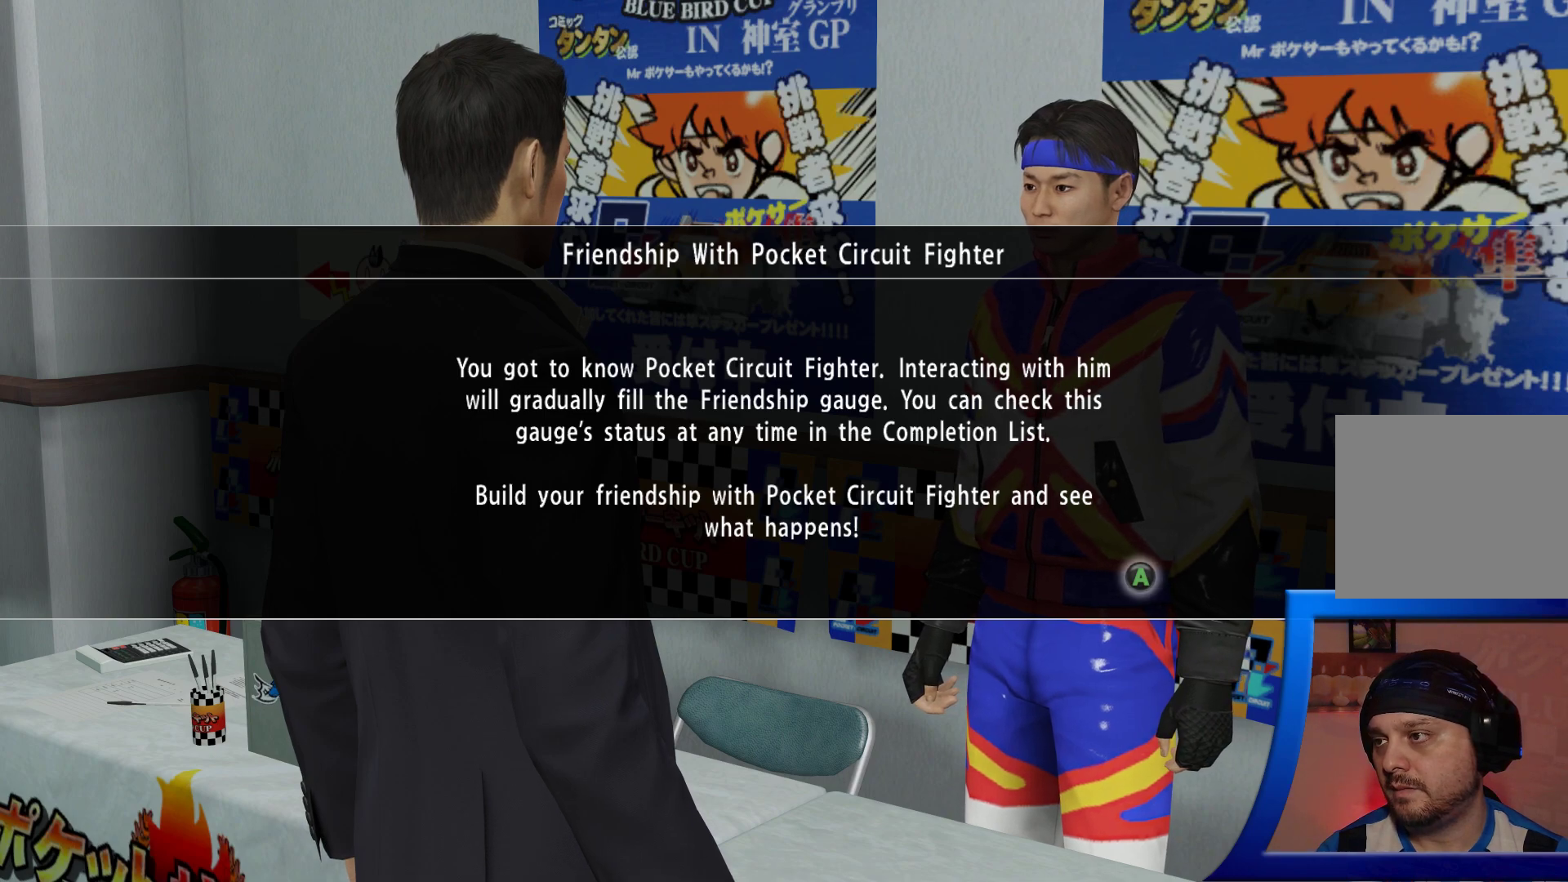
{"buttons": [], "left_stick": "center", "right_stick": "center", "events": []}
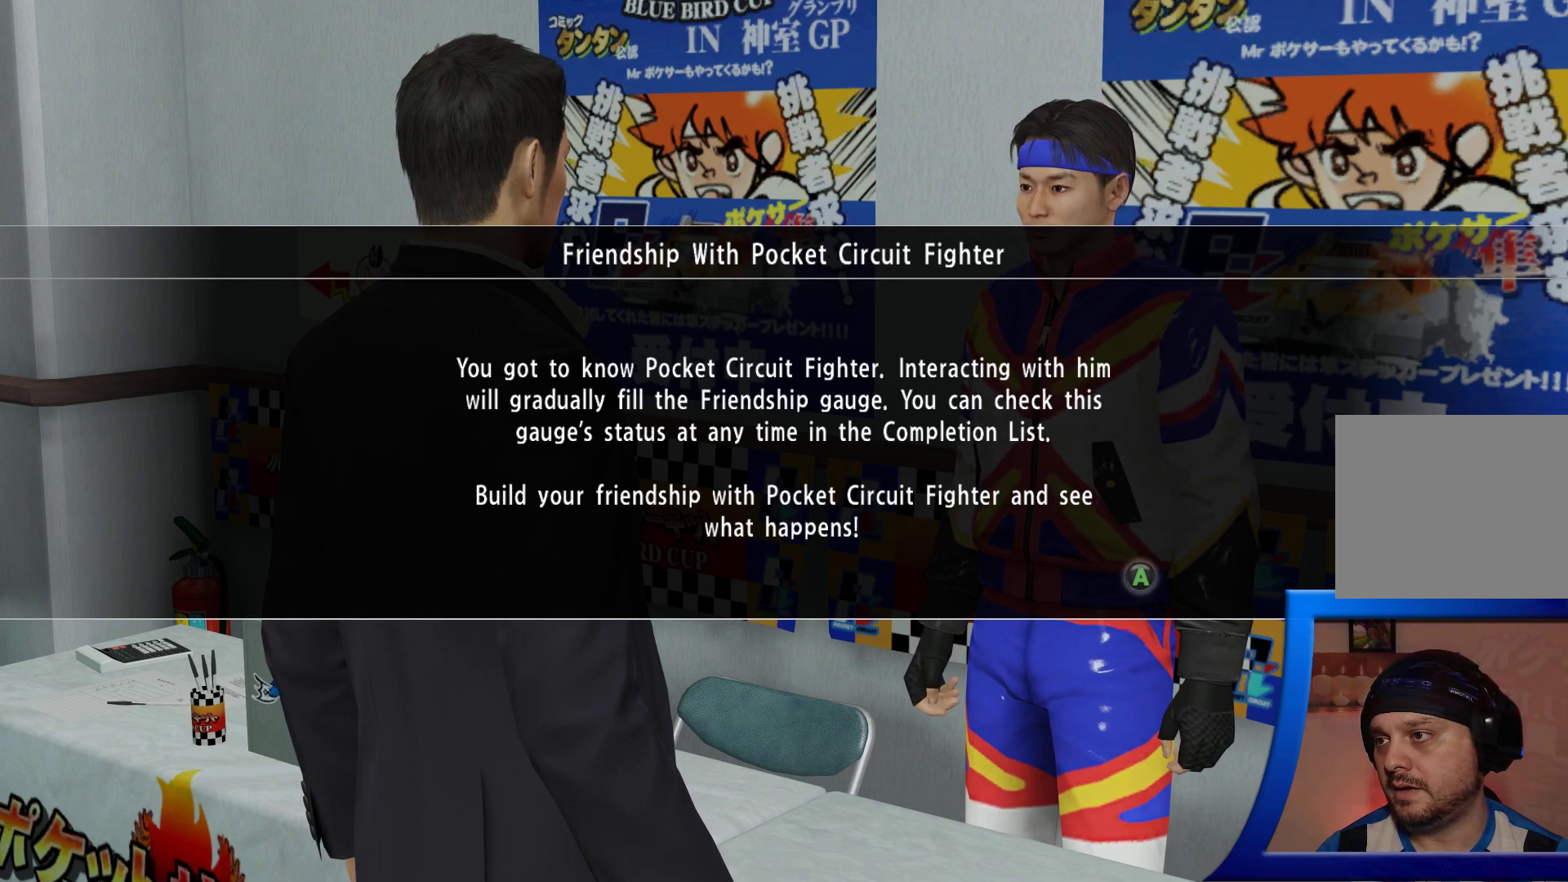
{"buttons": [], "left_stick": "center", "right_stick": "center", "events": []}
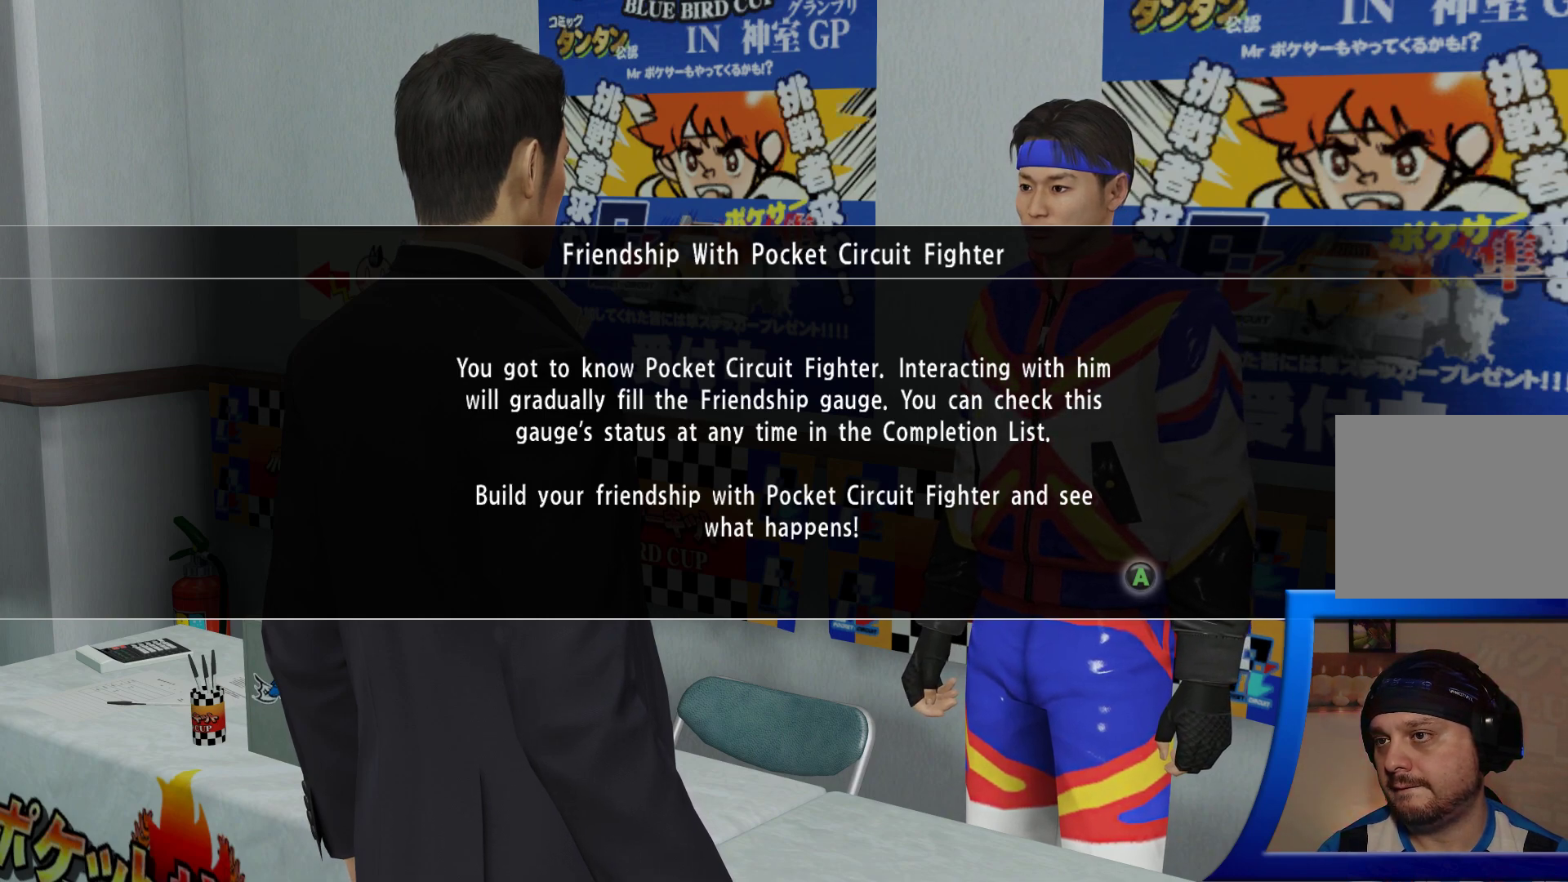
{"buttons": [], "left_stick": "center", "right_stick": "center", "events": []}
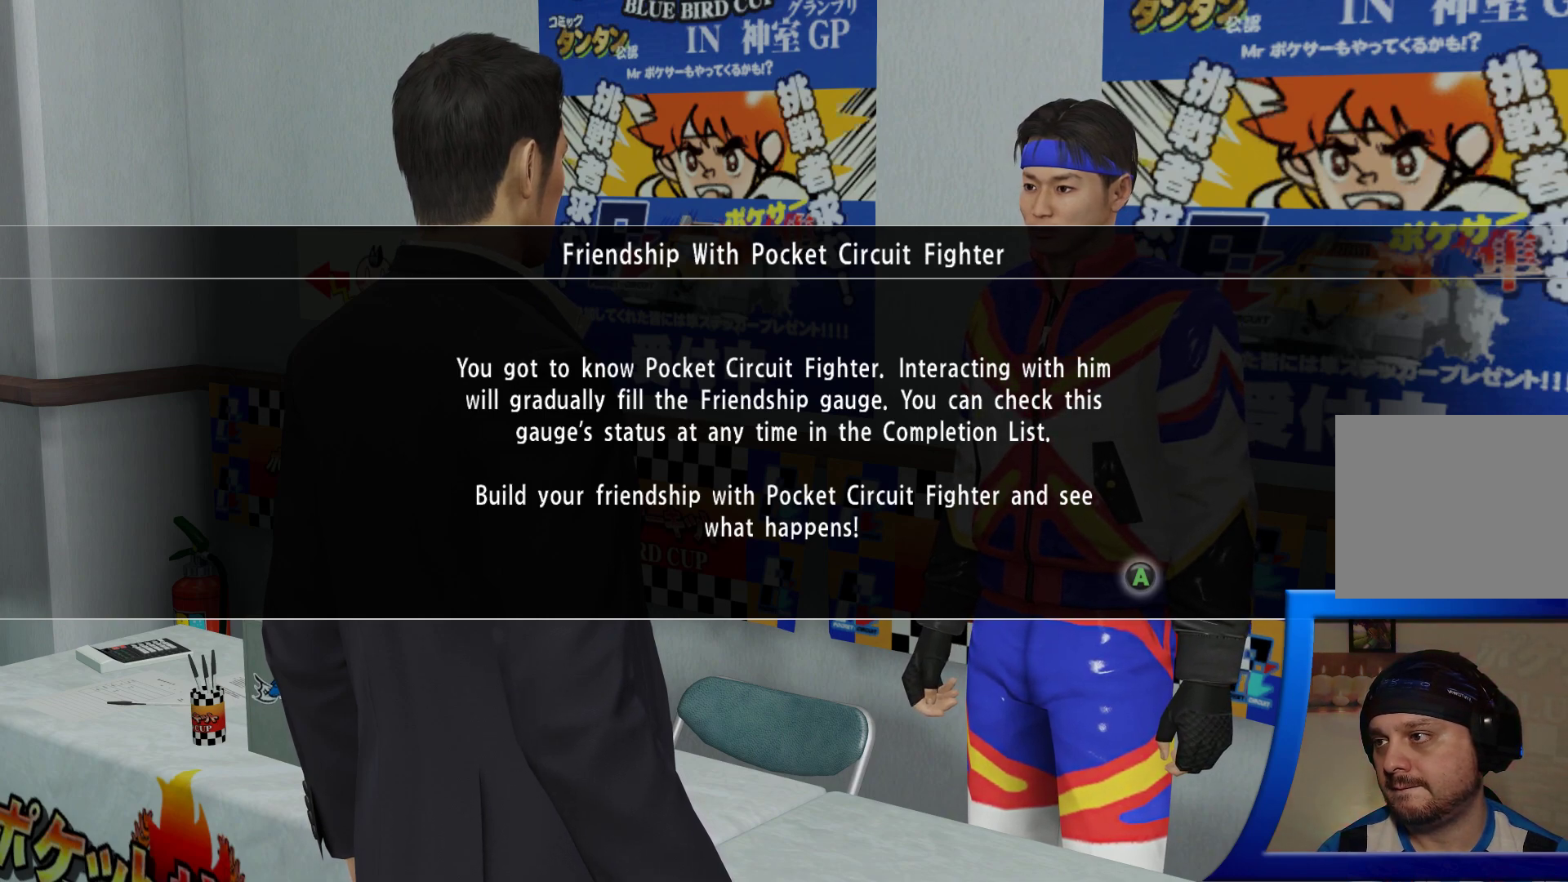
{"buttons": [], "left_stick": "center", "right_stick": "center", "events": []}
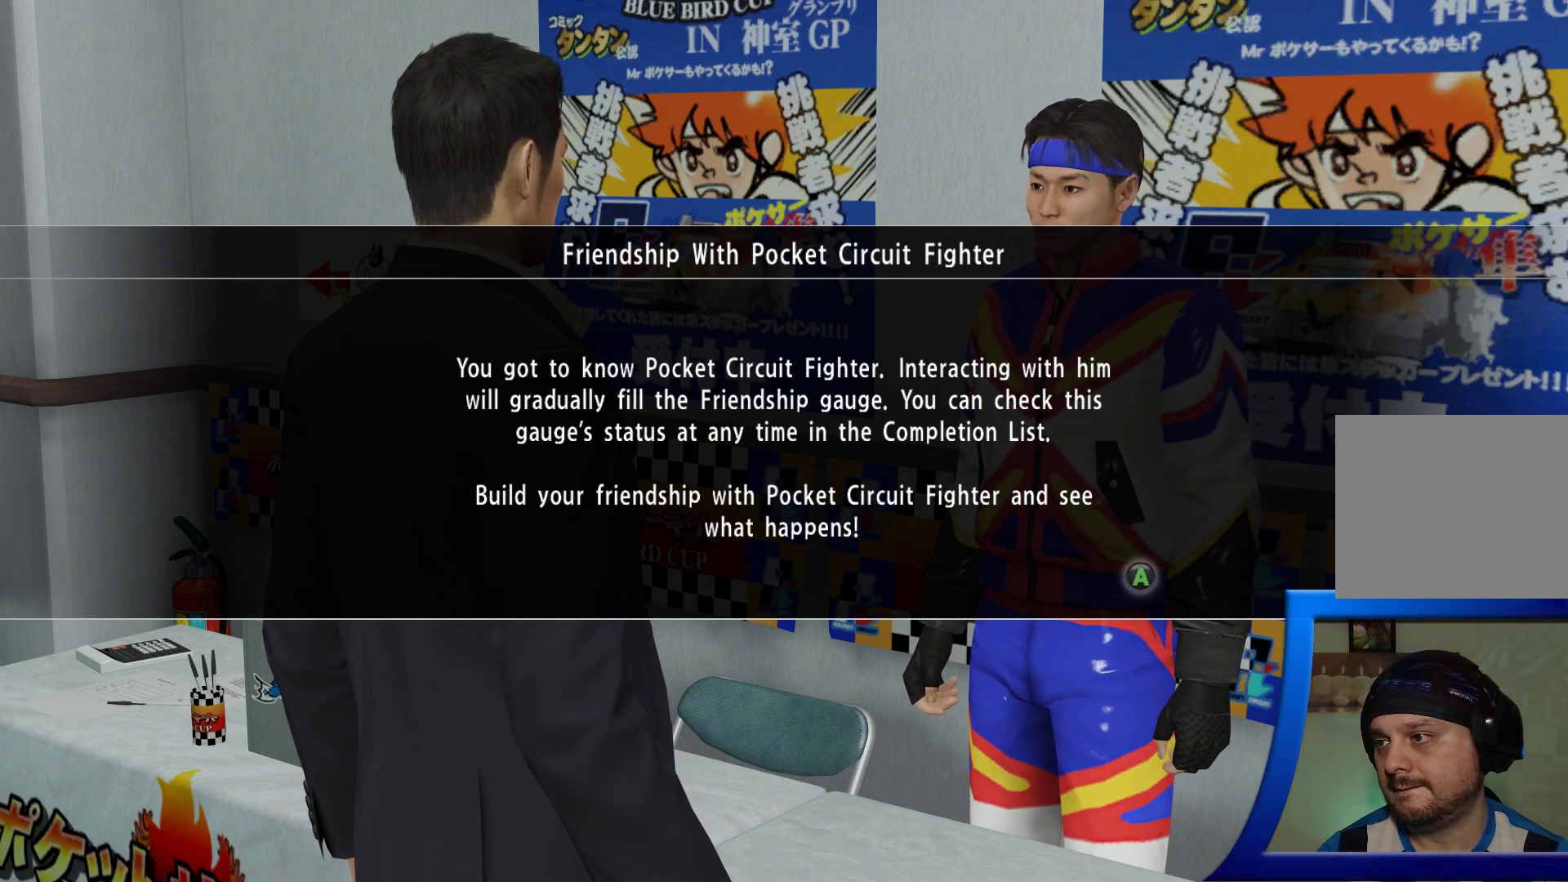
{"buttons": [], "left_stick": "center", "right_stick": "center", "events": []}
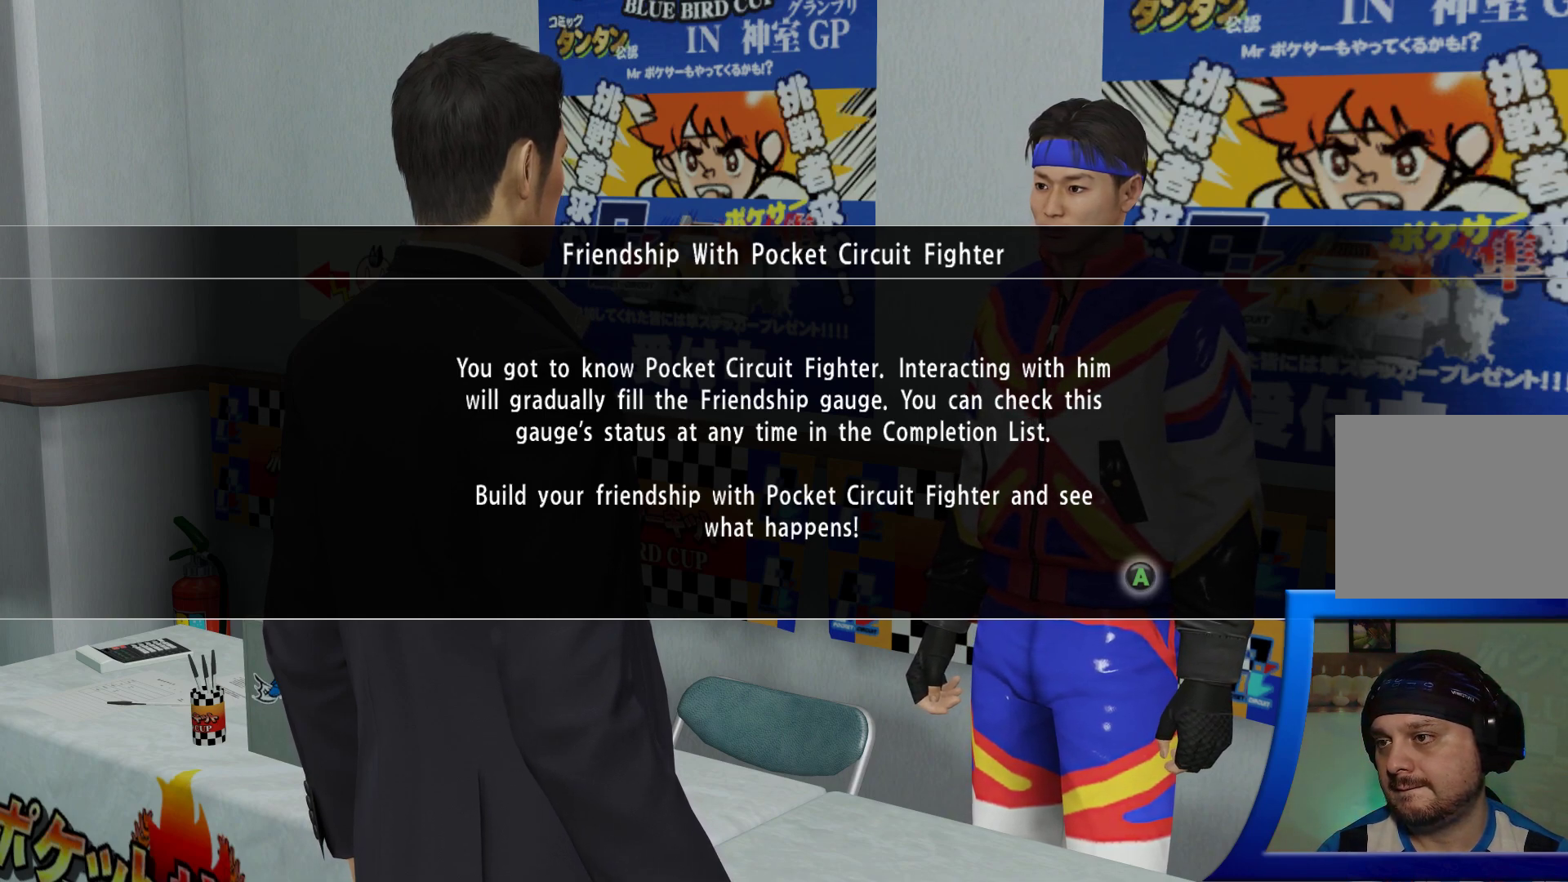
{"buttons": [], "left_stick": "center", "right_stick": "center", "events": [[300, "A", "down"], [333, "A", "up"]]}
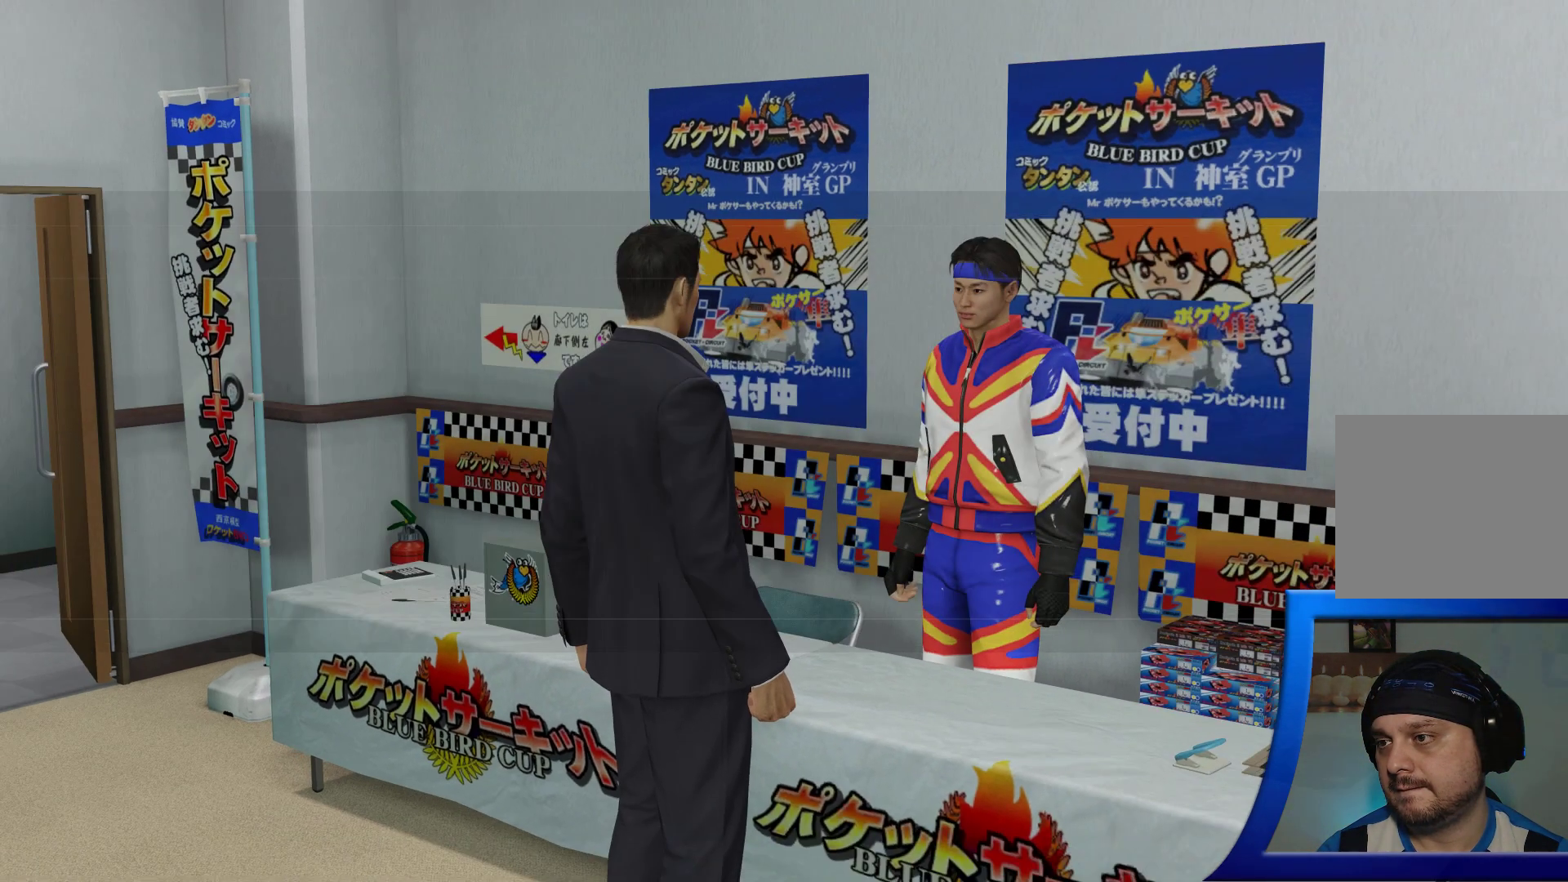
{"buttons": [], "left_stick": "center", "right_stick": "center", "events": []}
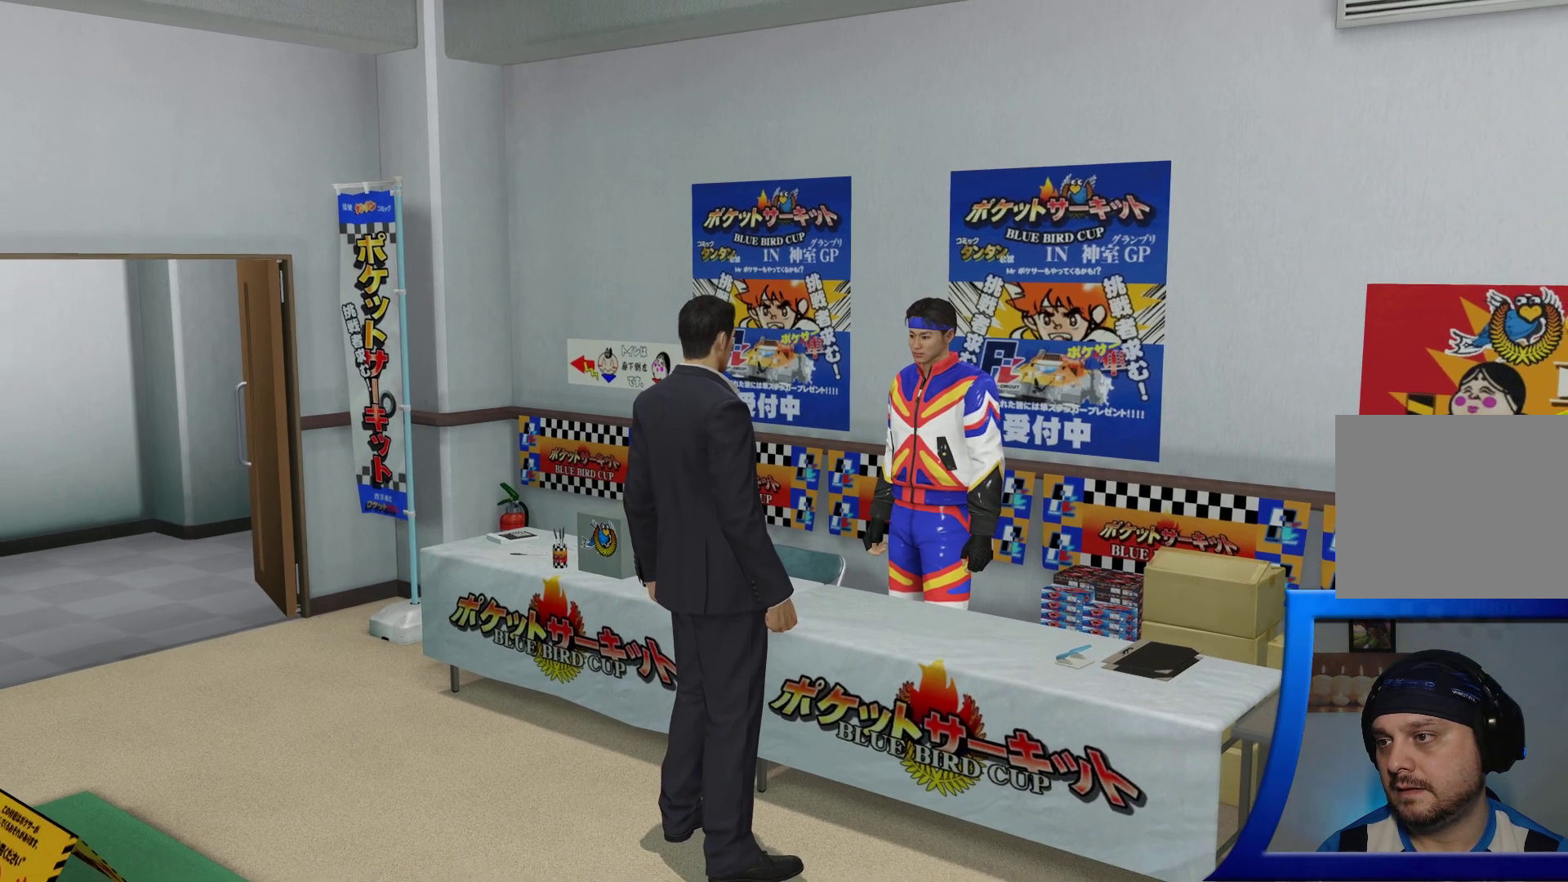
{"buttons": [], "left_stick": "center", "right_stick": "center", "events": [[17, "right_stick", "left"], [500, "right_stick", "center"]]}
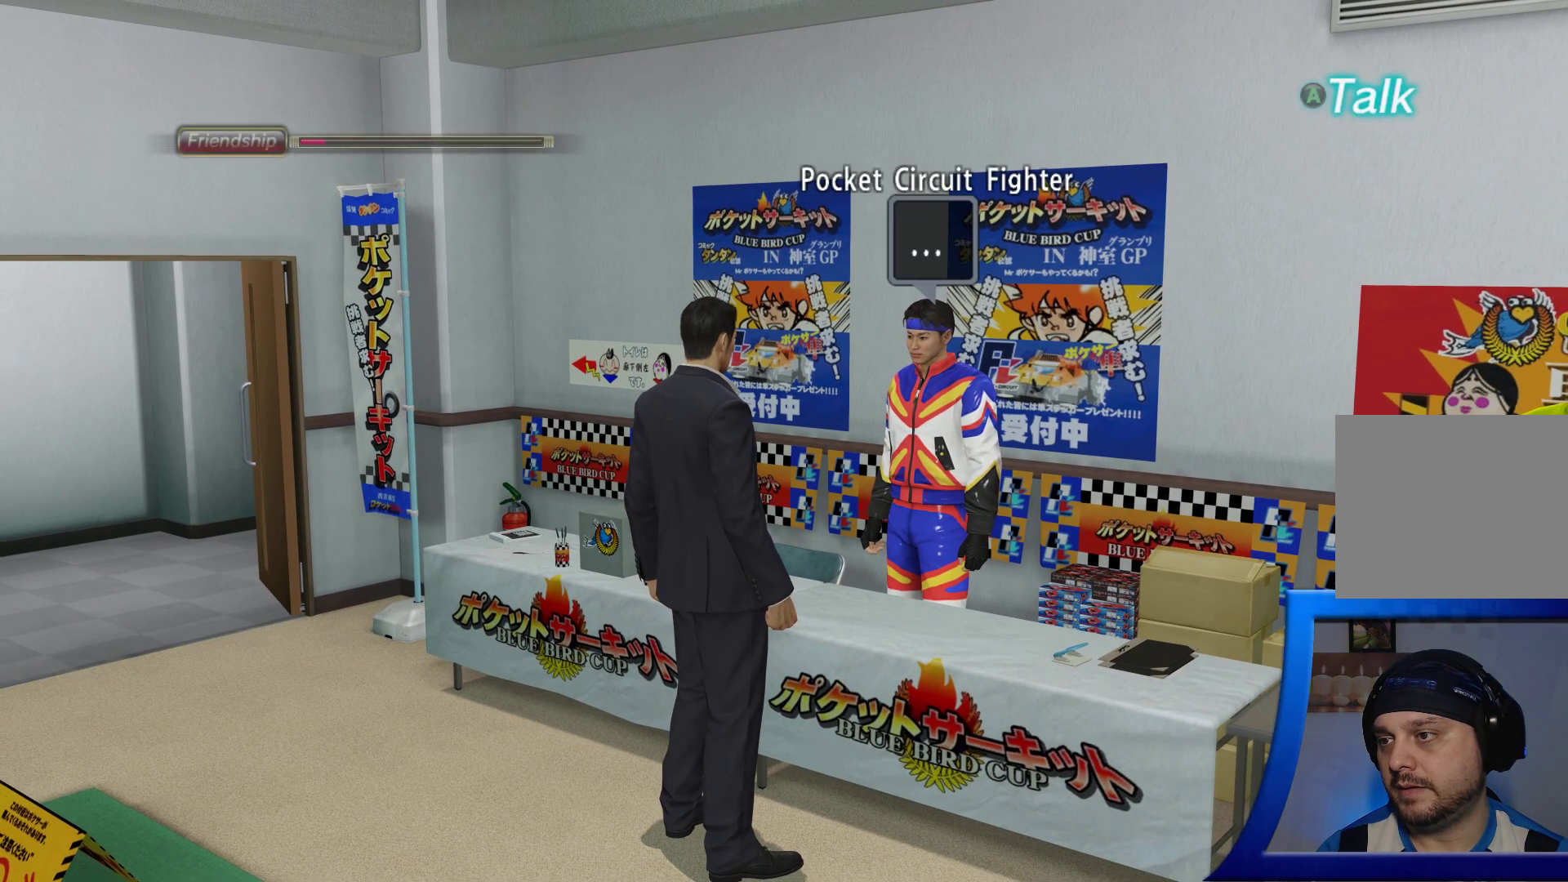
{"buttons": [], "left_stick": "center", "right_stick": "center", "events": []}
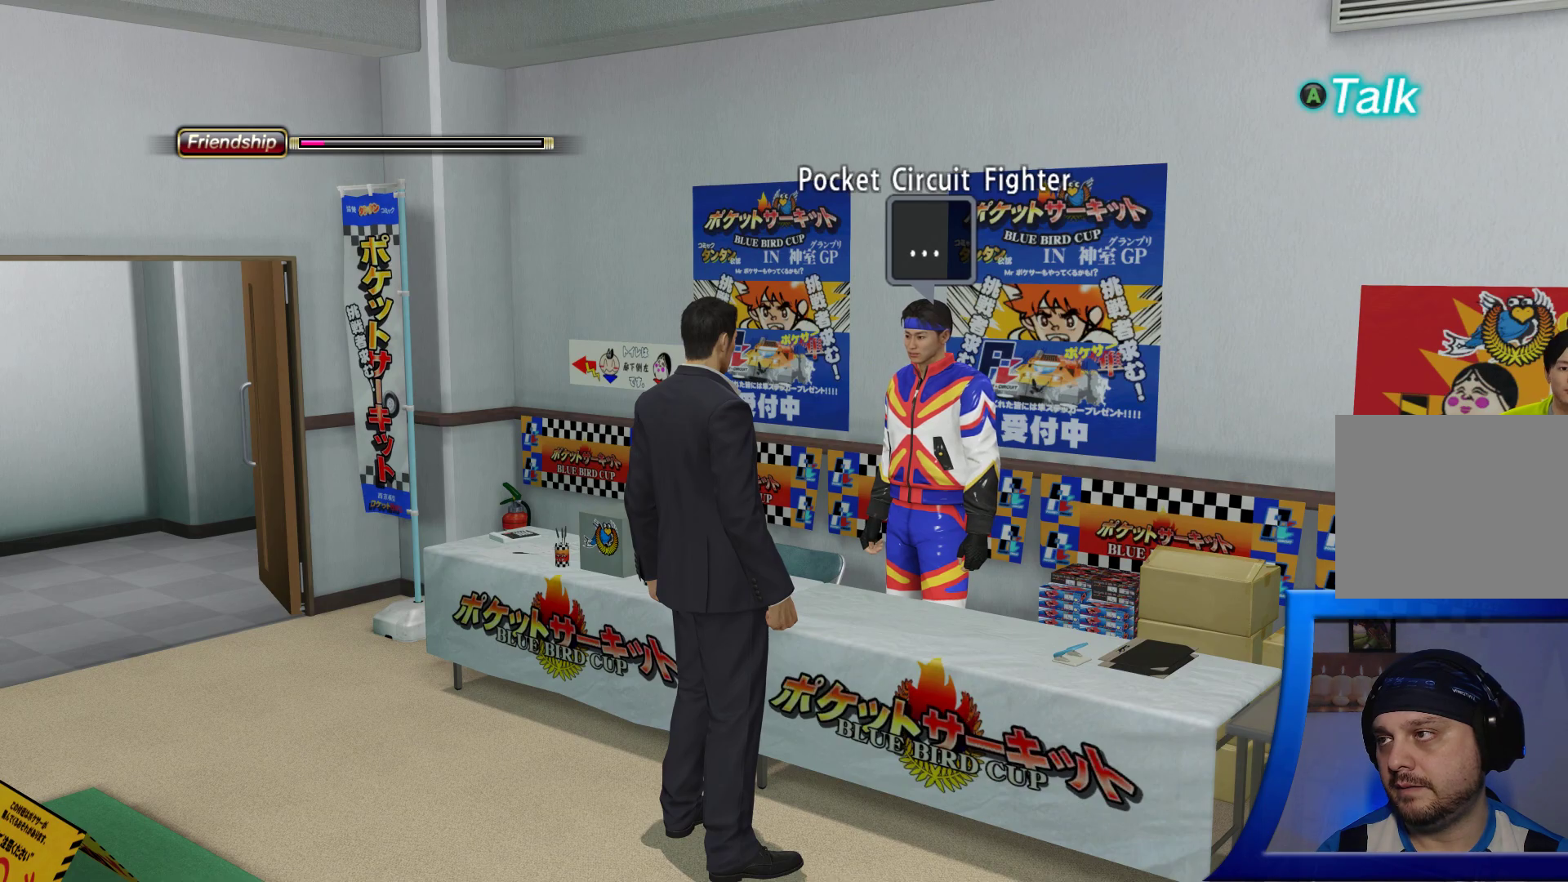
{"buttons": [], "left_stick": "down", "right_stick": "center", "events": [[50, "left_stick", "left"], [300, "left_stick", "down-left"], [400, "left_stick", "down"]]}
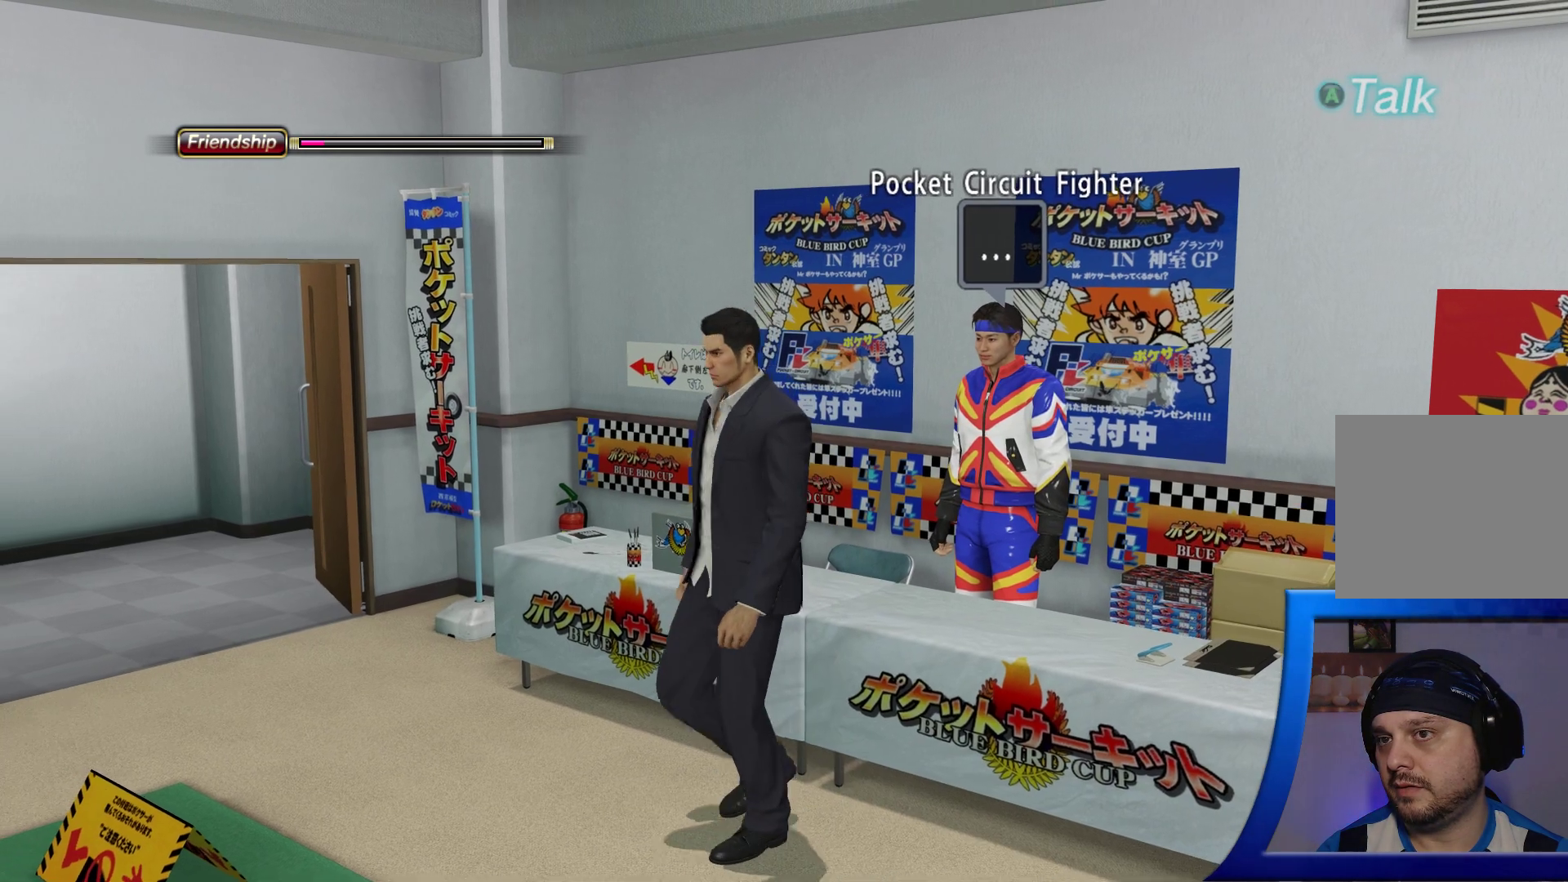
{"buttons": [], "left_stick": "right", "right_stick": "center", "events": [[100, "left_stick", "down-right"], [283, "left_stick", "right"]]}
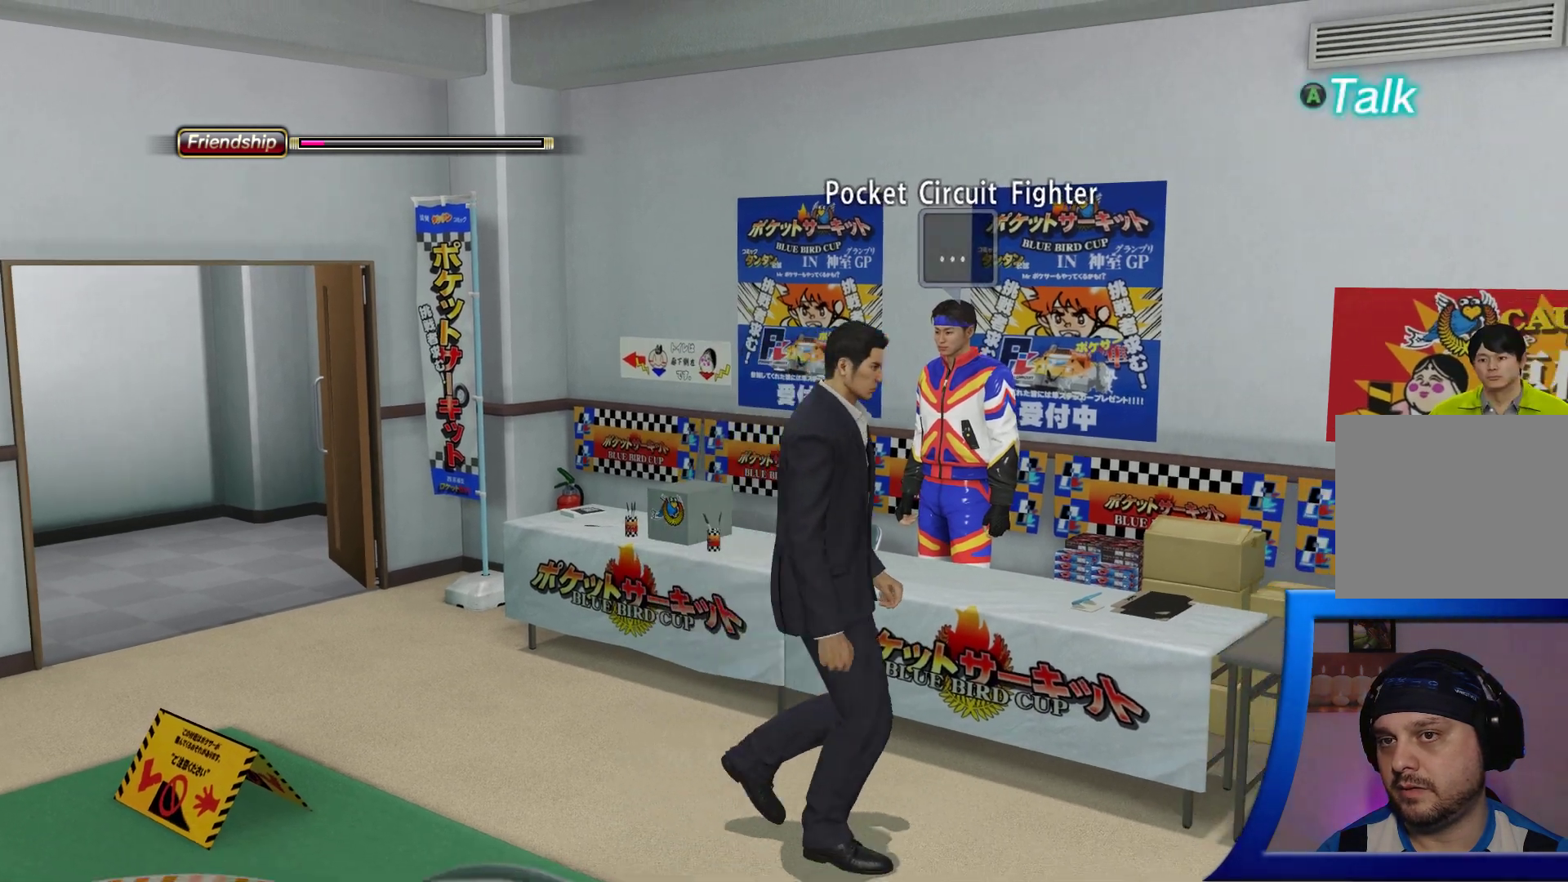
{"buttons": [], "left_stick": "right", "right_stick": "center", "events": []}
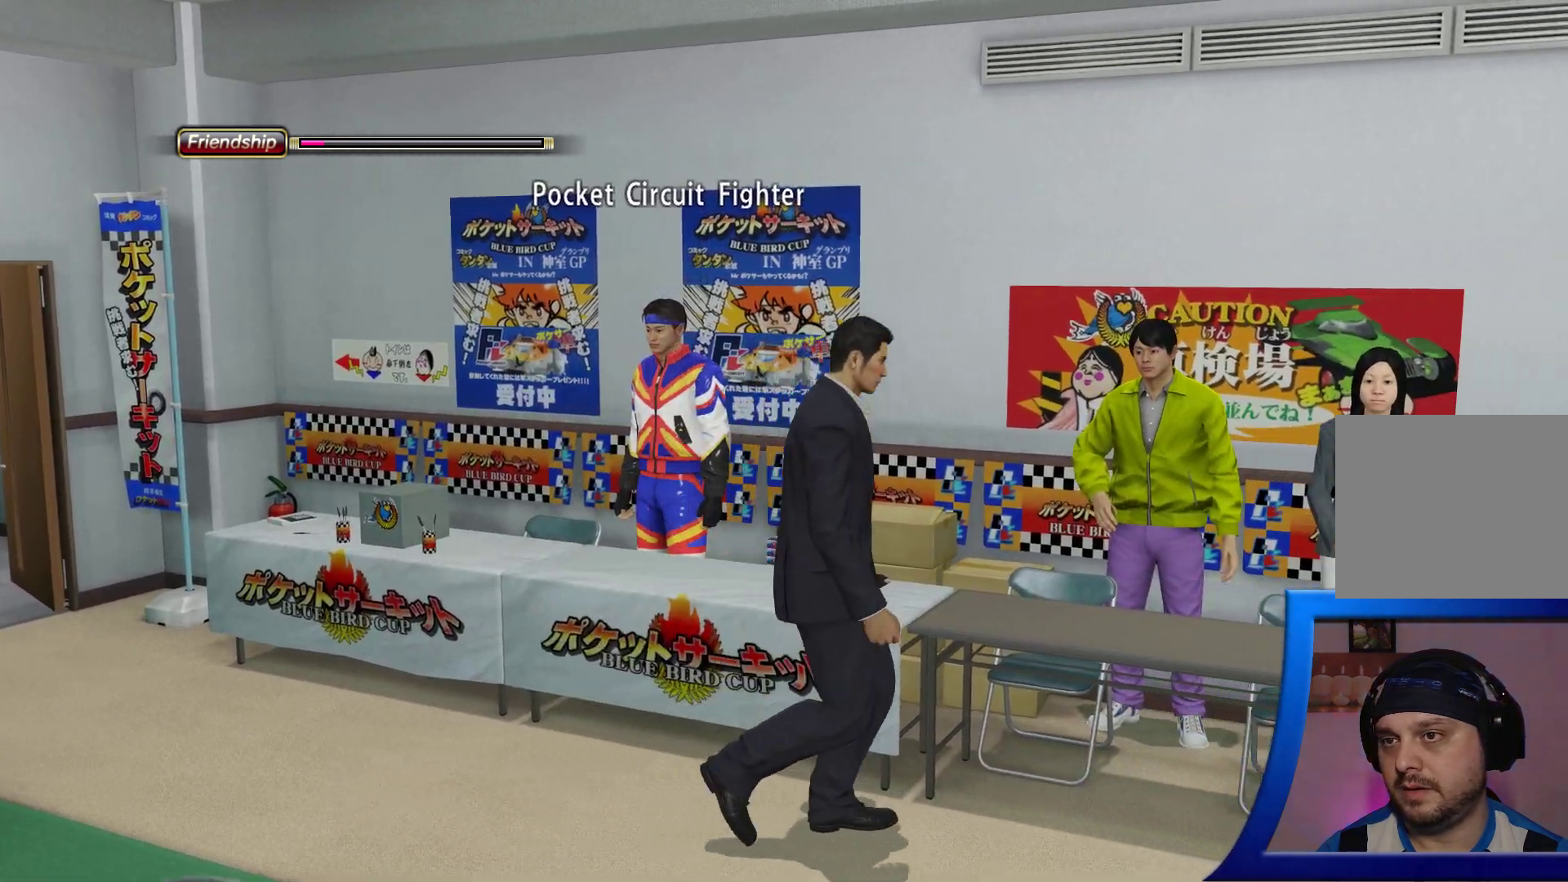
{"buttons": [], "left_stick": "right", "right_stick": "center", "events": []}
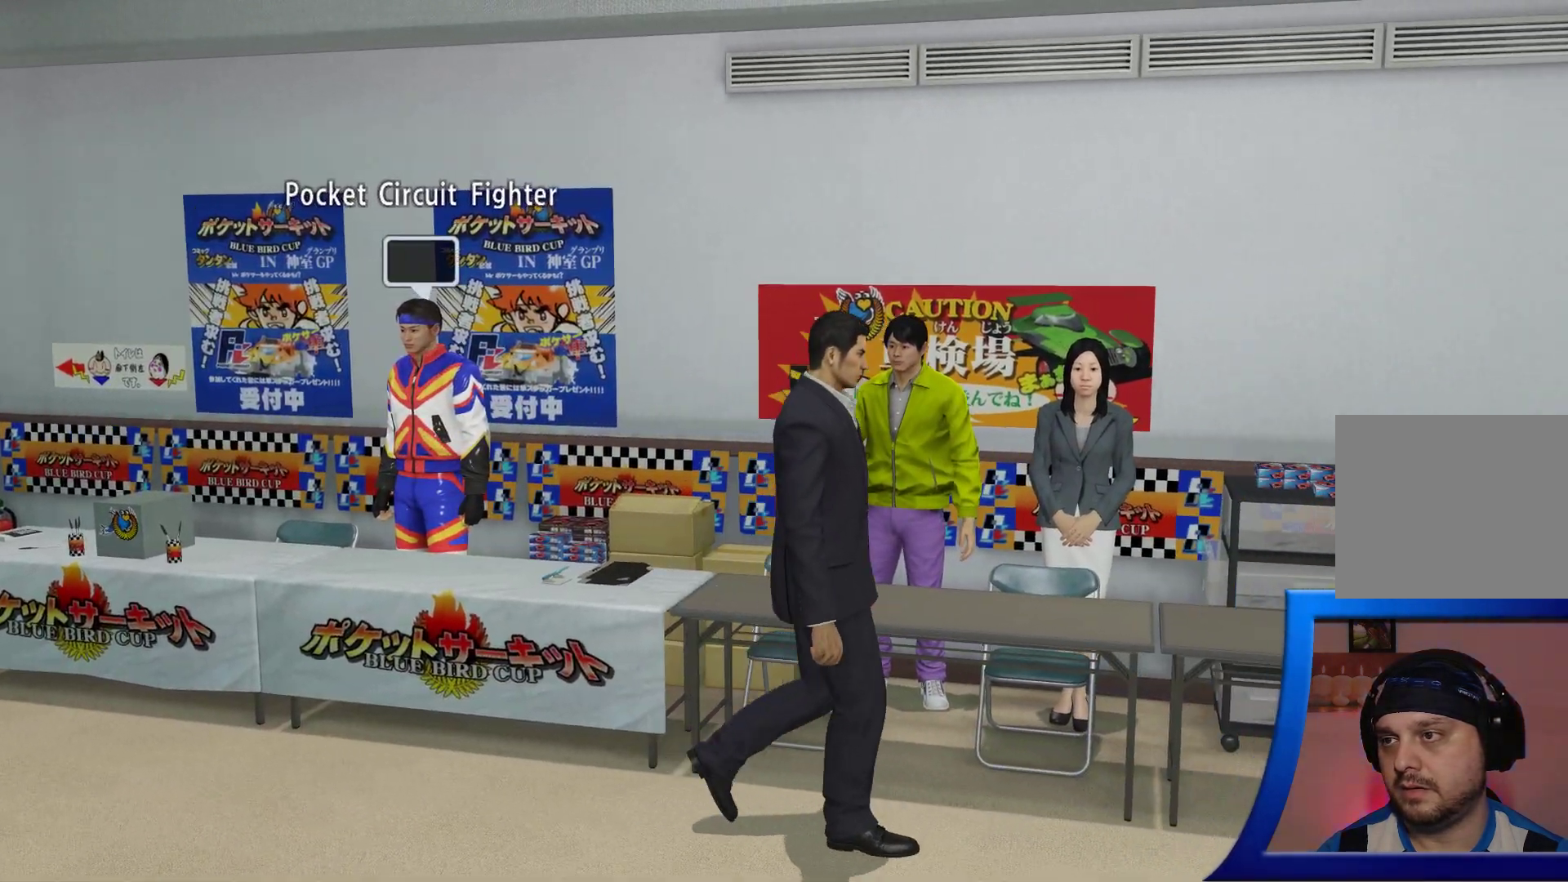
{"buttons": [], "left_stick": "center", "right_stick": "center", "events": [[133, "left_stick", "center"]]}
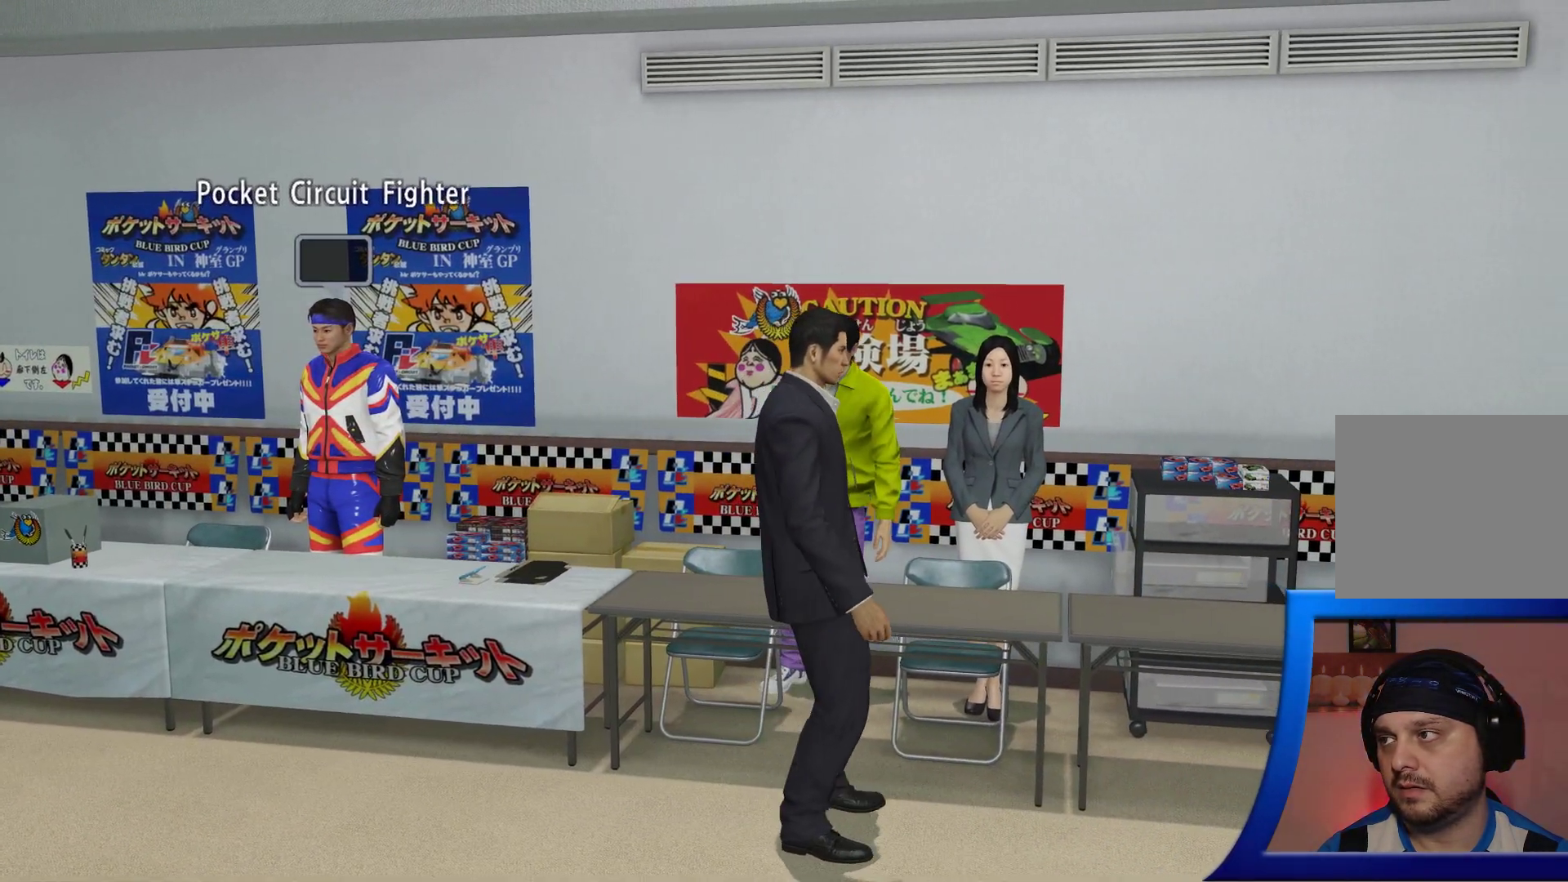
{"buttons": [], "left_stick": "right", "right_stick": "center", "events": [[200, "left_stick", "right"]]}
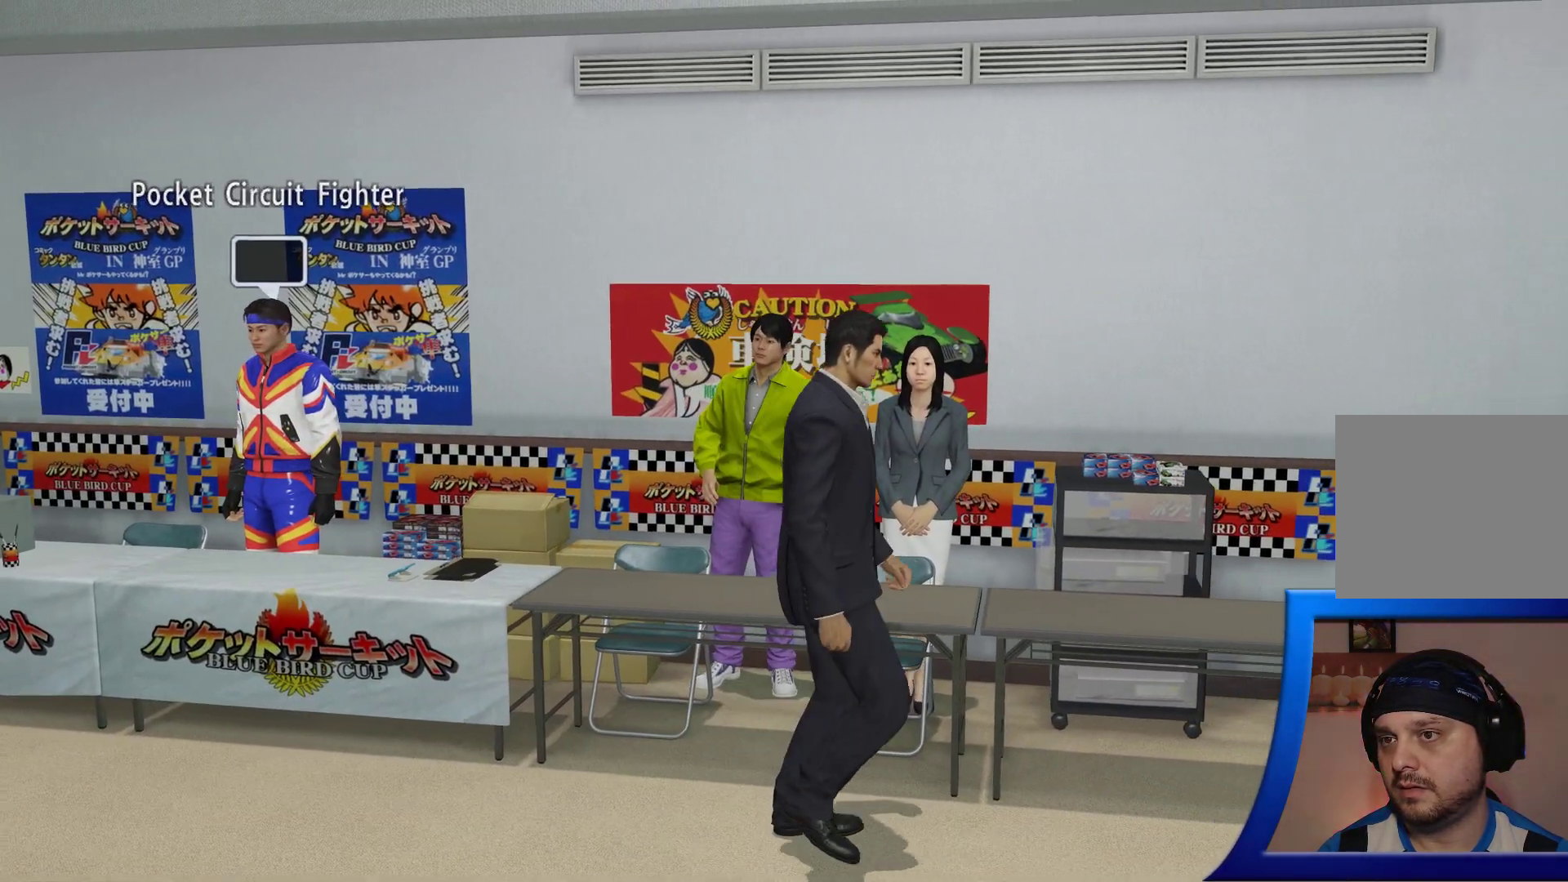
{"buttons": [], "left_stick": "right", "right_stick": "center", "events": [[350, "X", "down"], [367, "X", "up"]]}
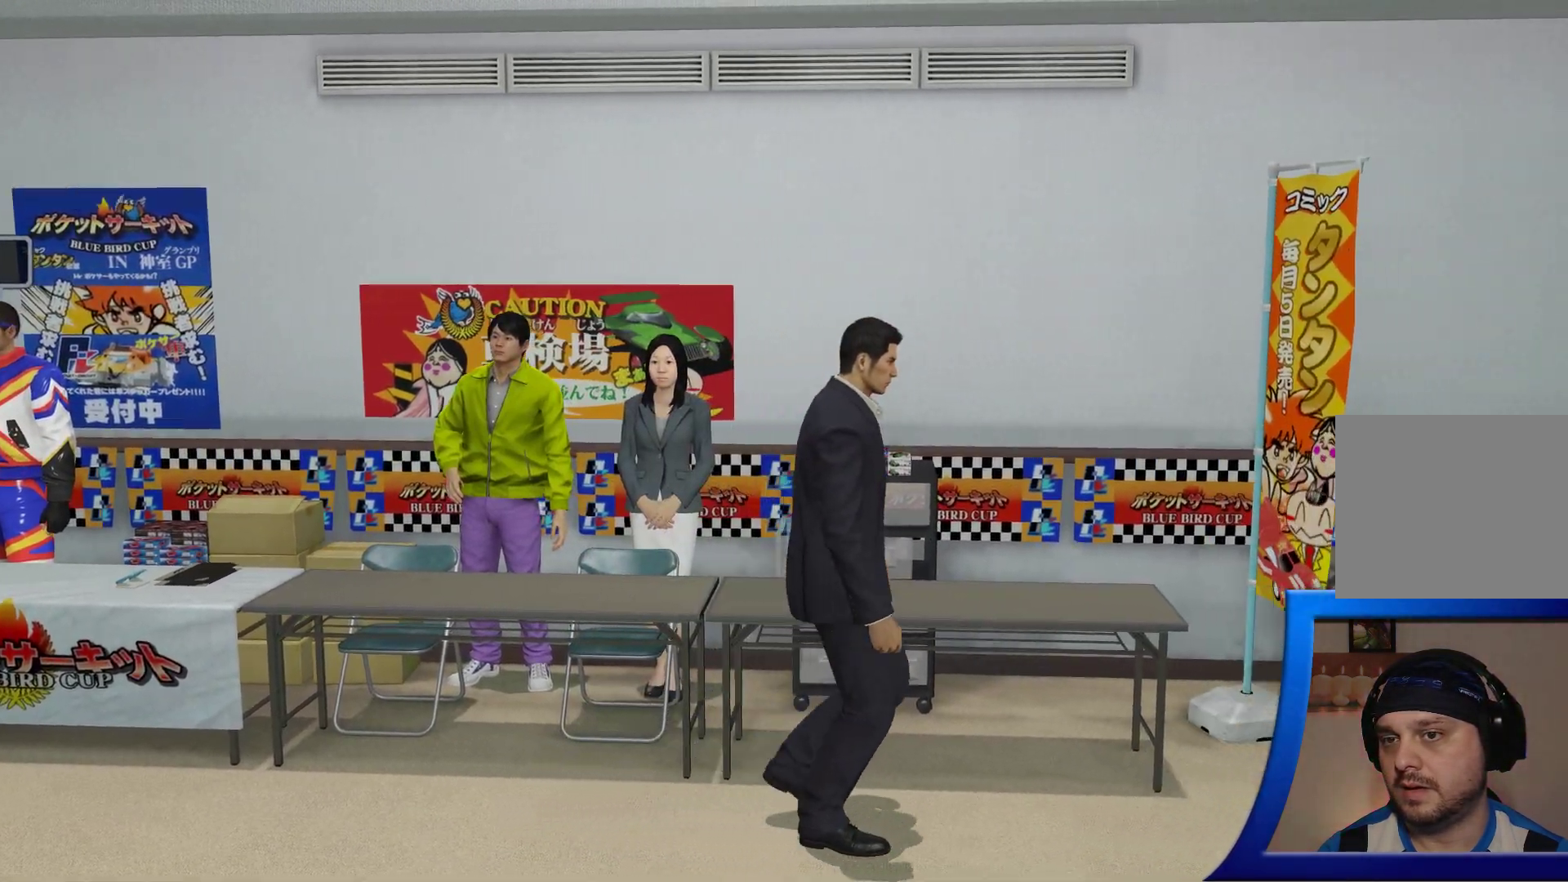
{"buttons": [], "left_stick": "right", "right_stick": "center", "events": []}
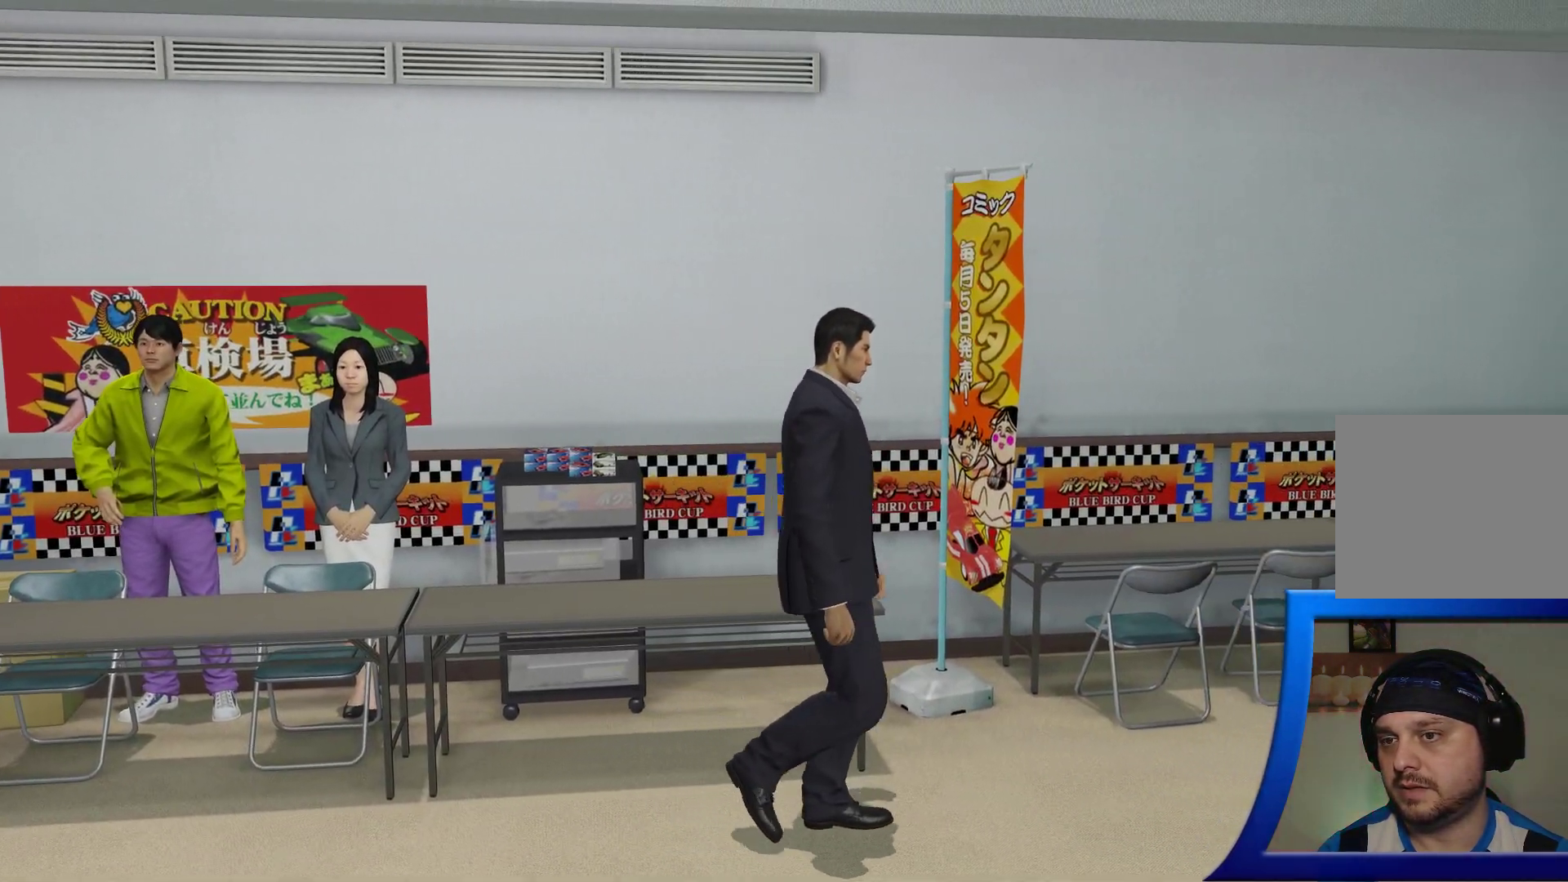
{"buttons": [], "left_stick": "right", "right_stick": "center", "events": []}